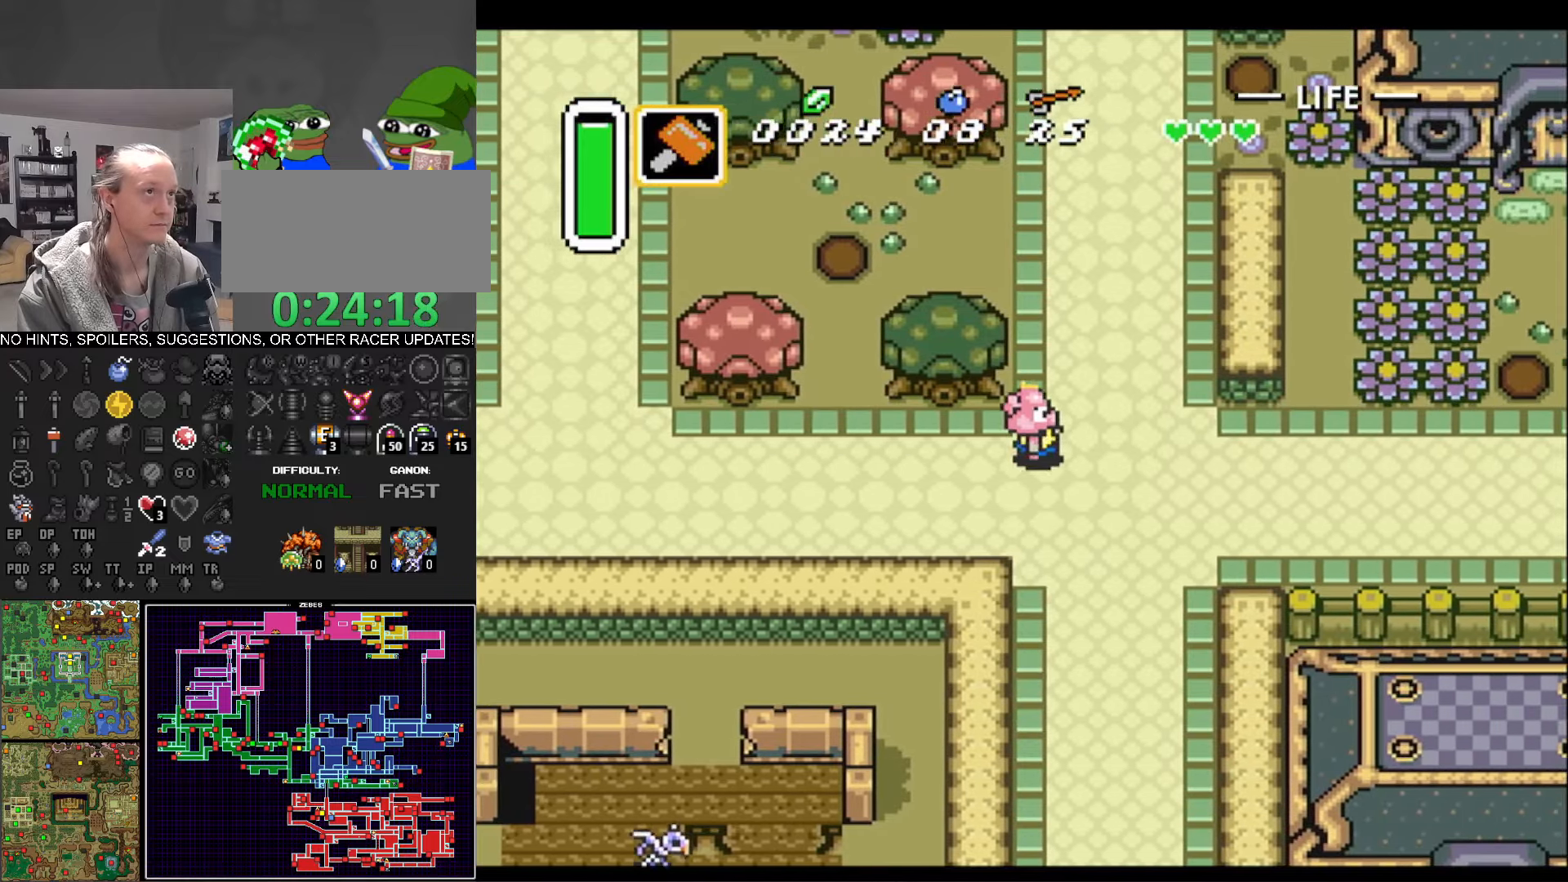
Gameplay with a controller (Nintendo layout); each line is a JSON object with the inputs held at the frame after it. "events" lists button and stick changes between this image and that frame as [ms after this image, input, new state], when the widget could be followed in between. Not read: L3 R3.
{"buttons": ["DPAD_RIGHT"], "events": []}
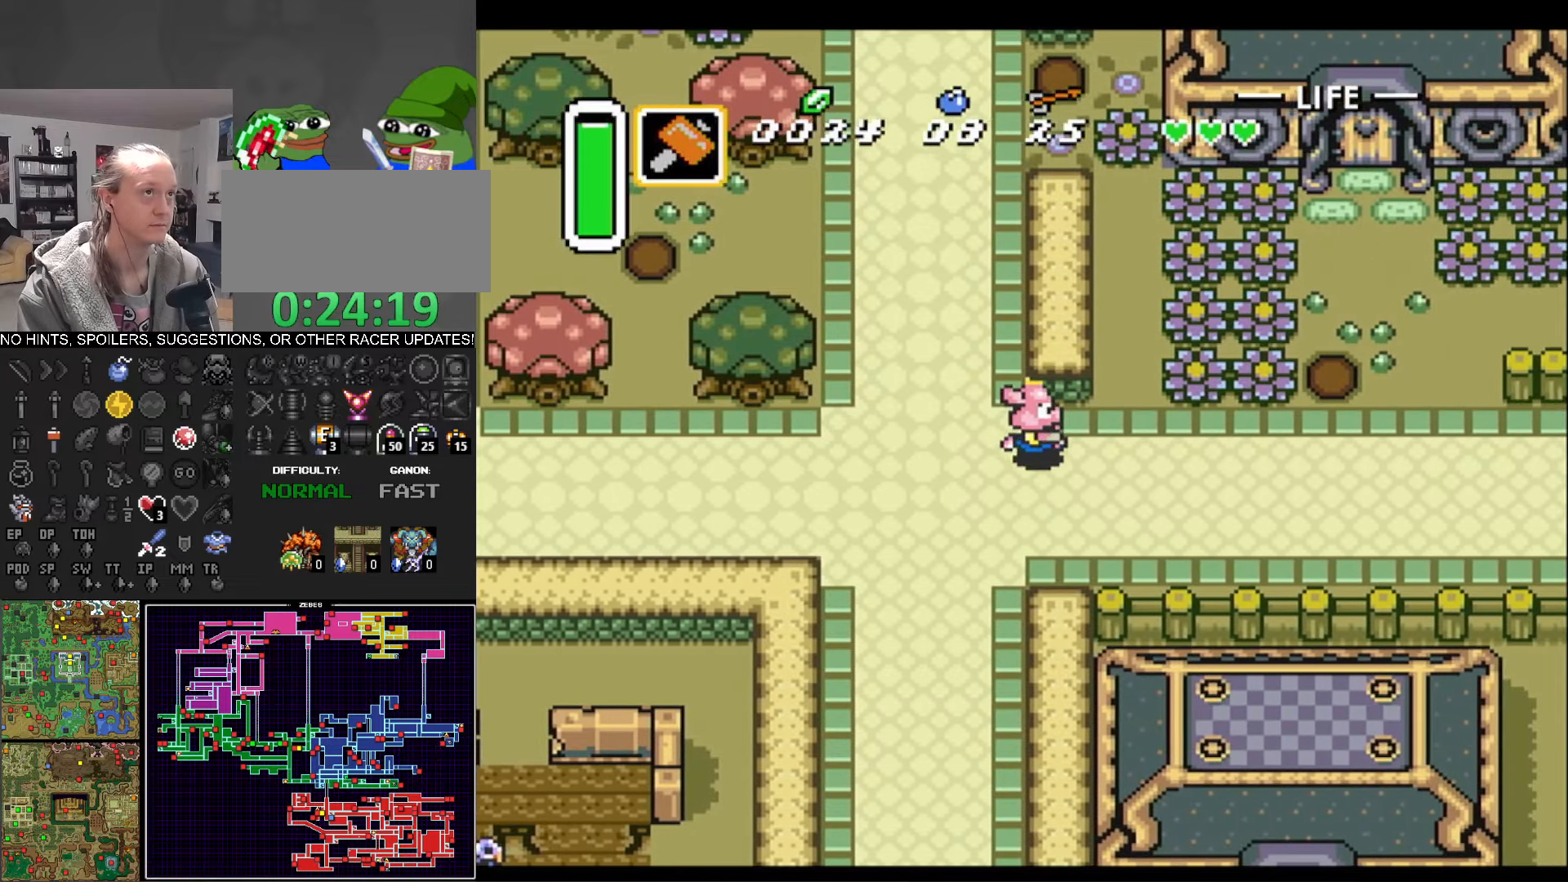
{"buttons": ["DPAD_RIGHT"], "events": []}
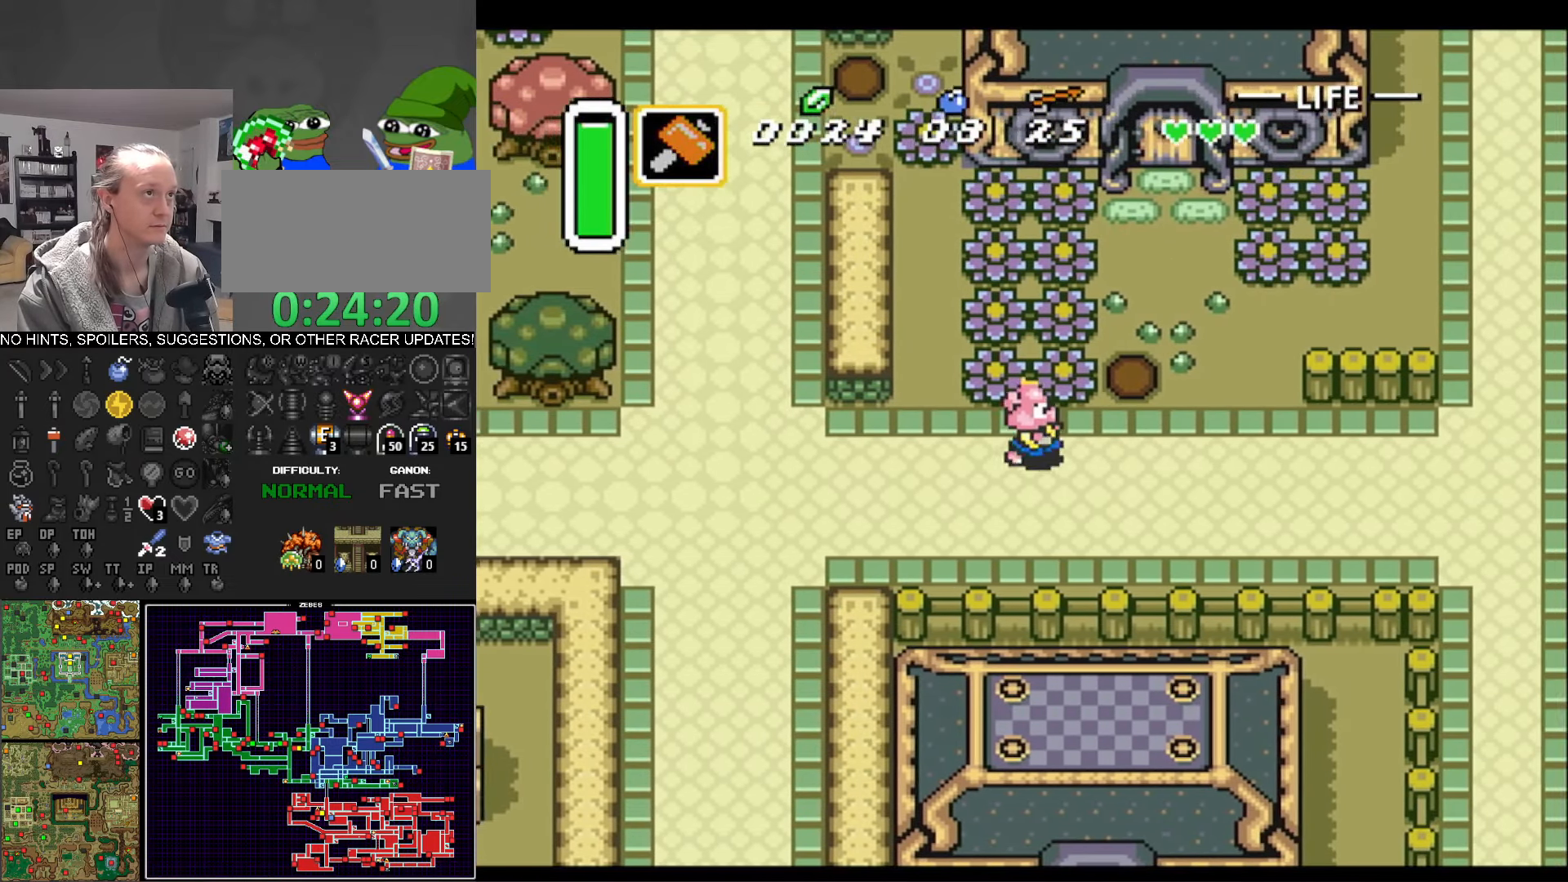
{"buttons": ["DPAD_UP"], "events": [[266, "DPAD_UP", "down"], [366, "DPAD_RIGHT", "up"]]}
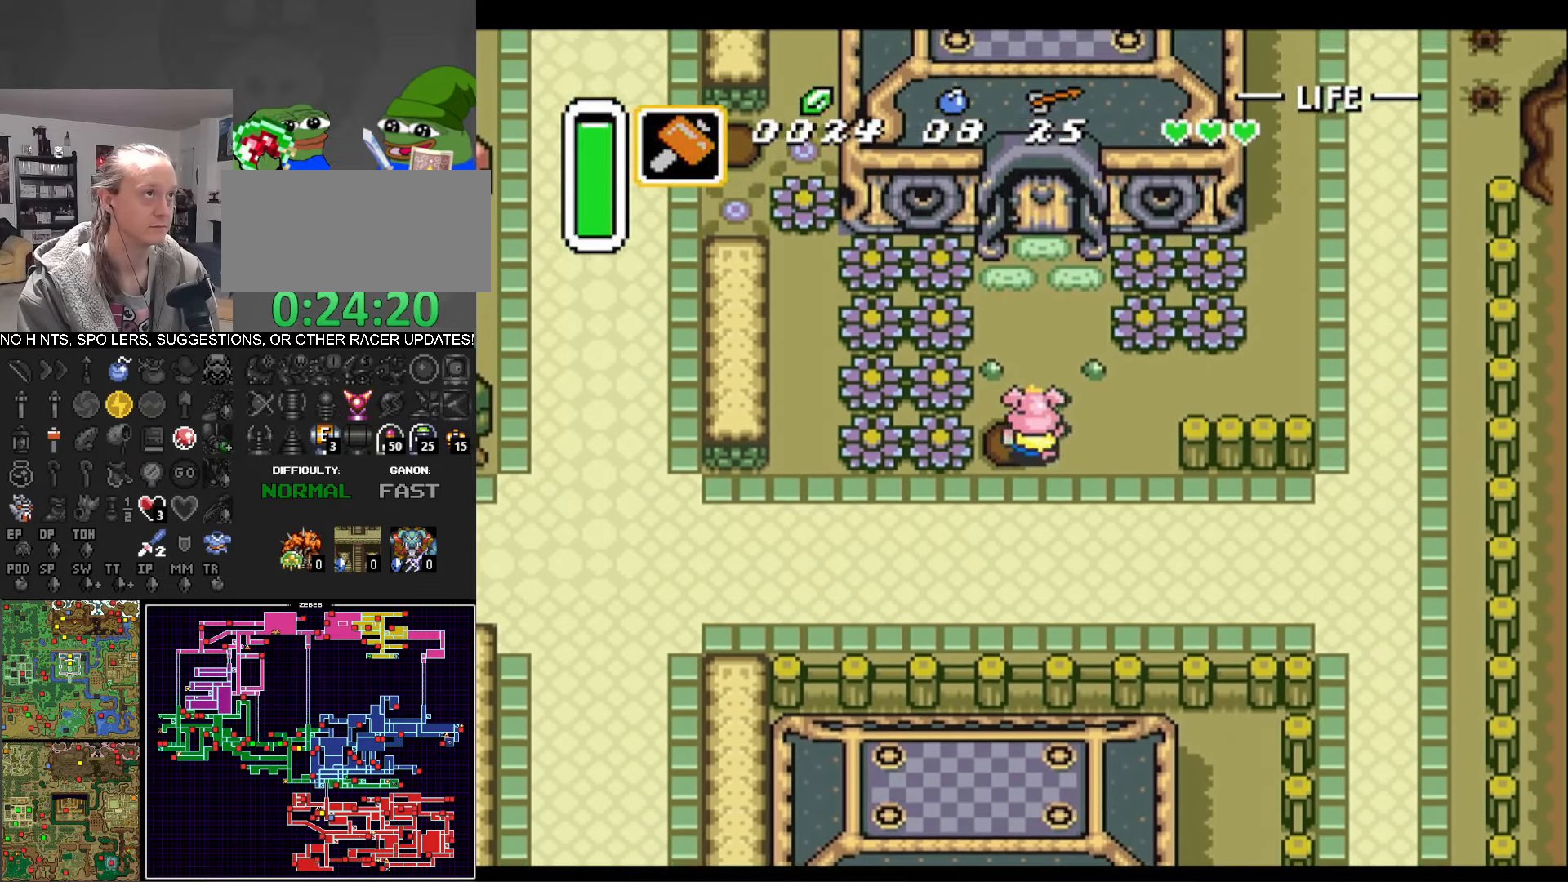
{"buttons": ["DPAD_UP"], "events": []}
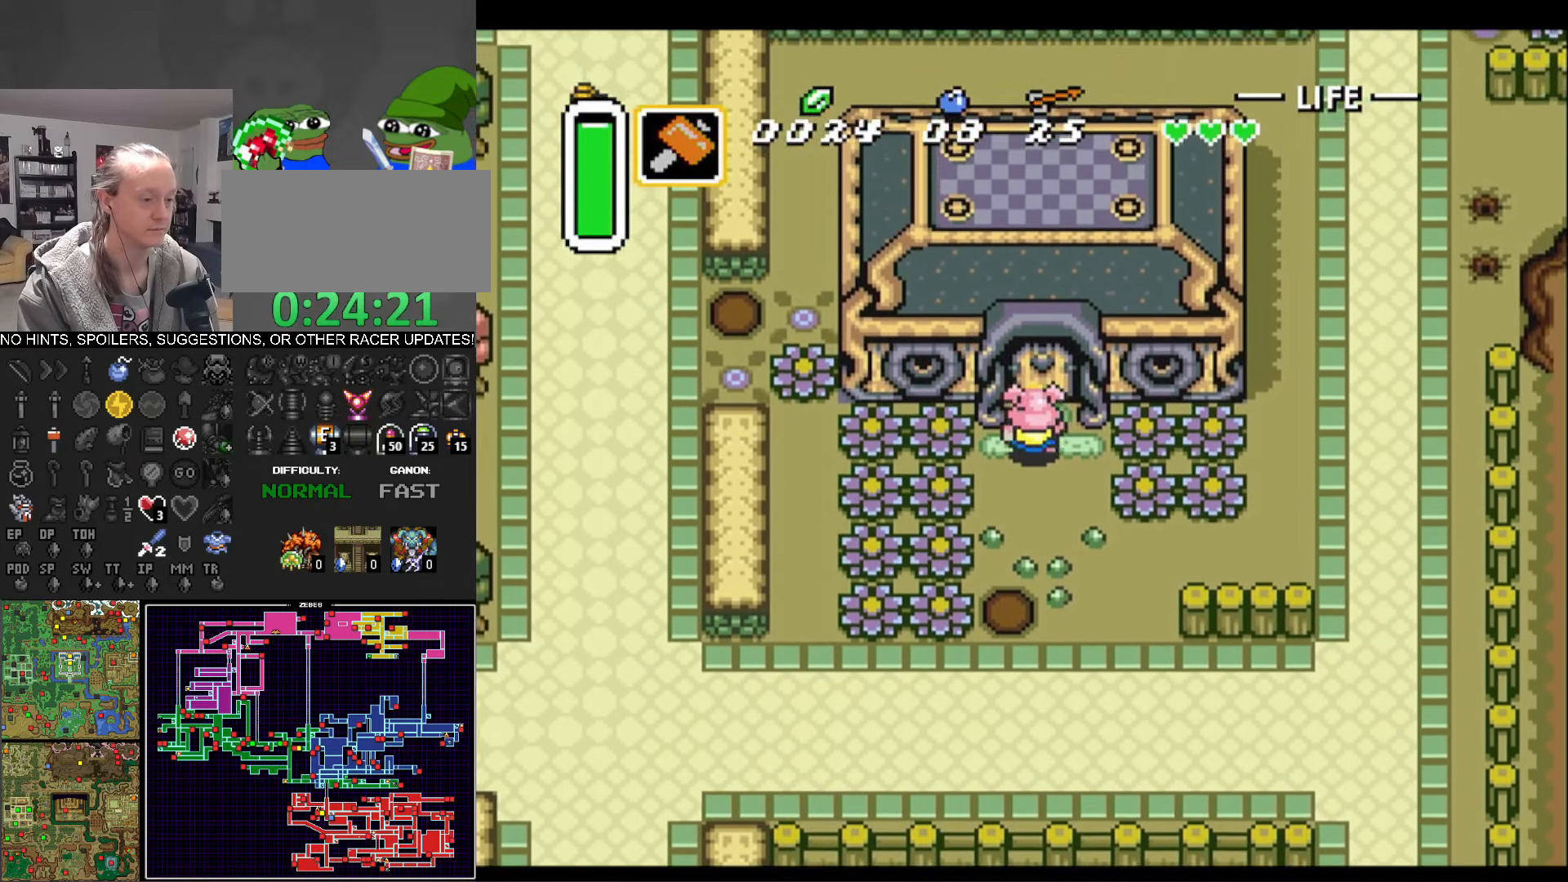
{"buttons": ["DPAD_UP"], "events": []}
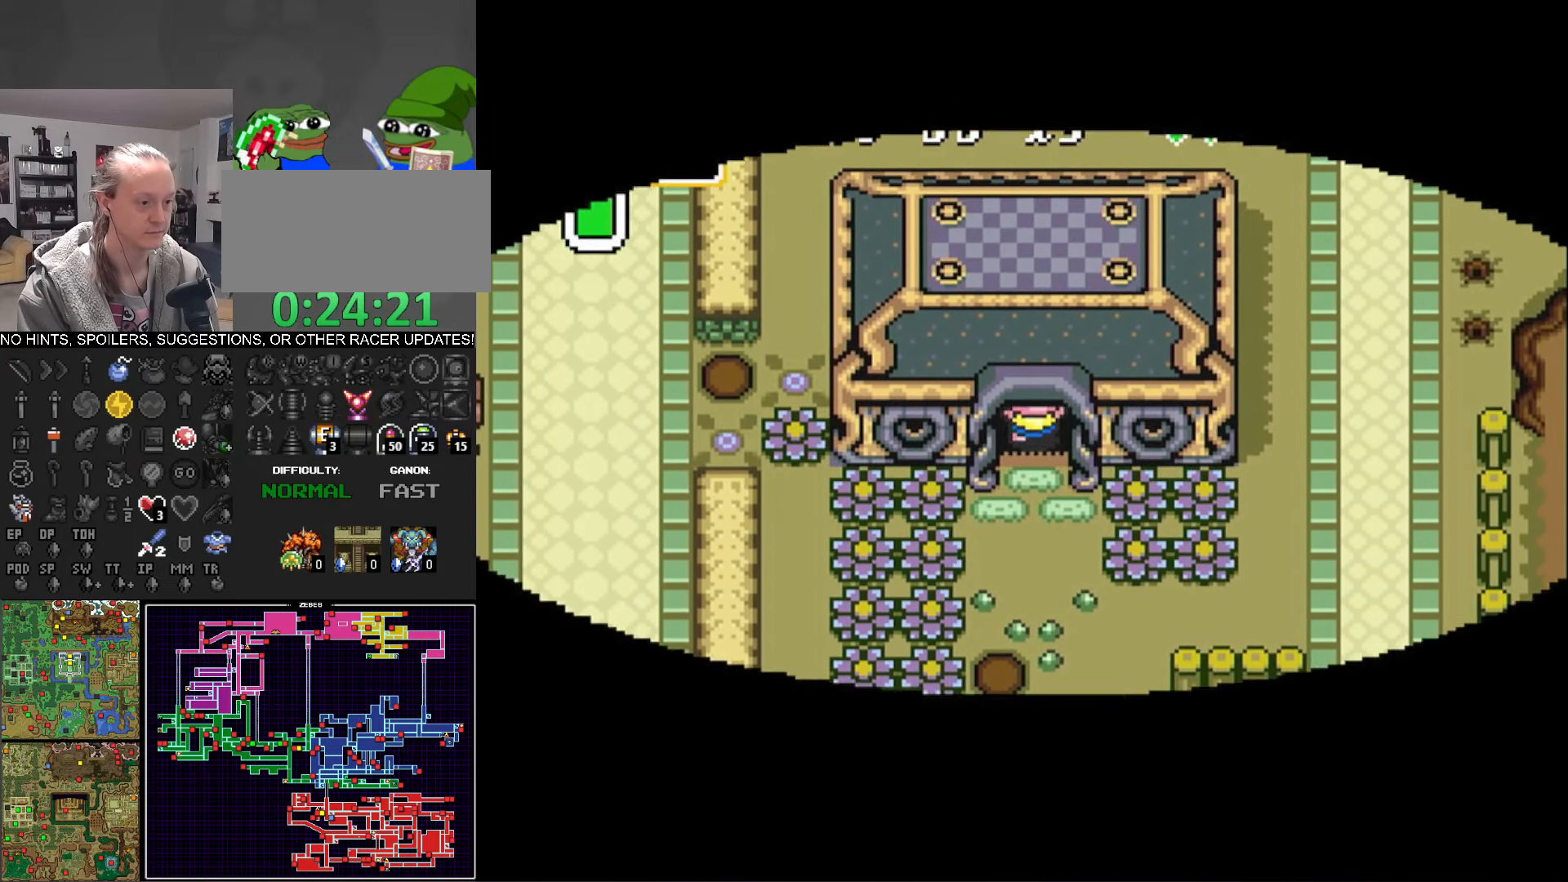
{"buttons": ["DPAD_UP"], "events": []}
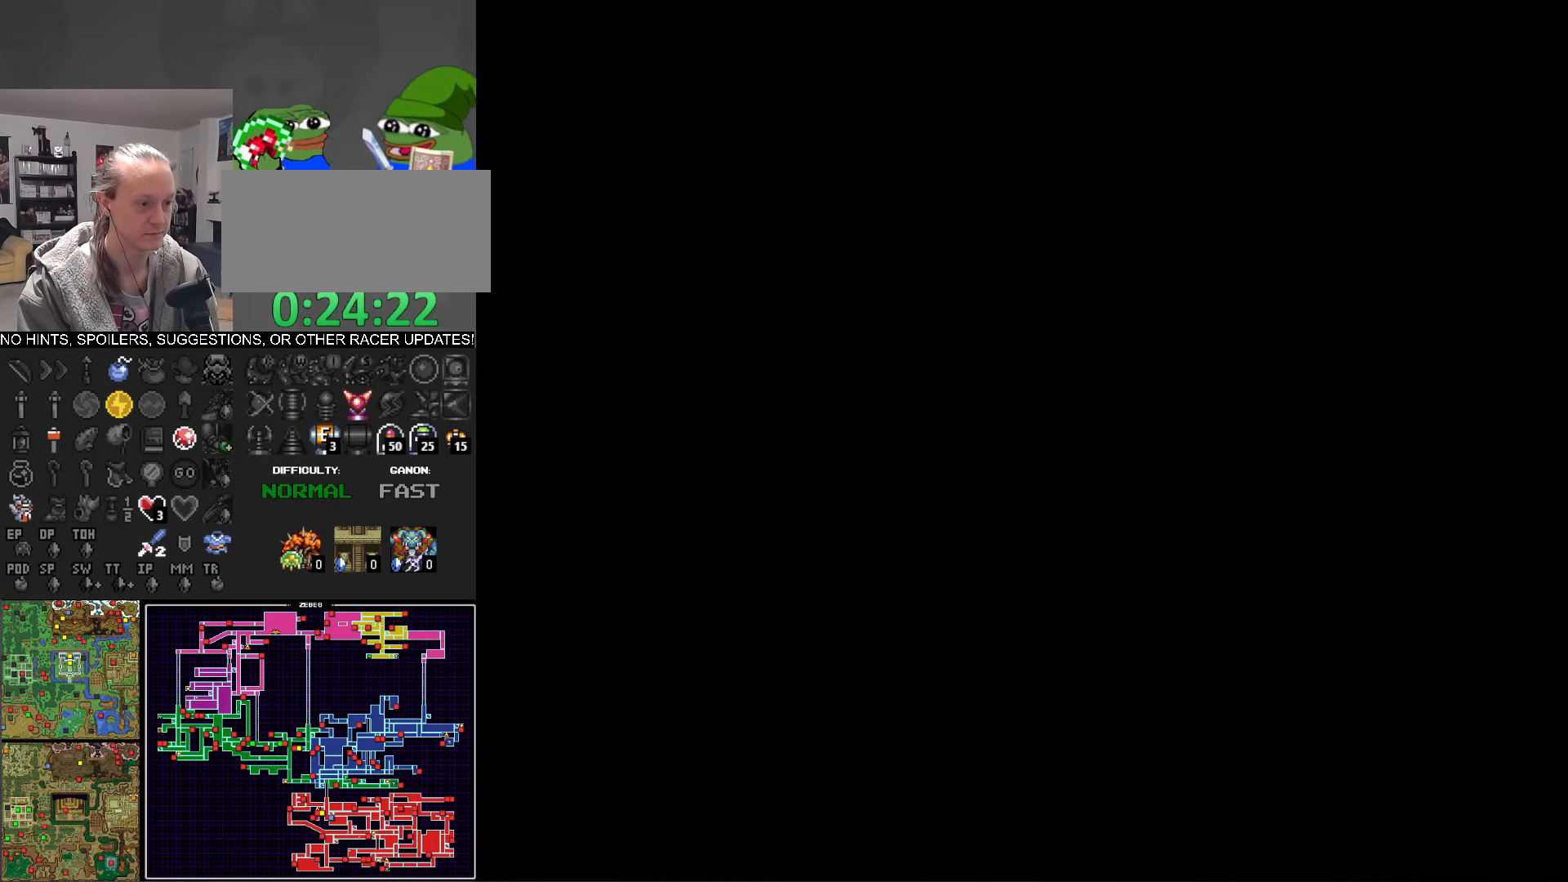
{"buttons": ["DPAD_UP"], "events": []}
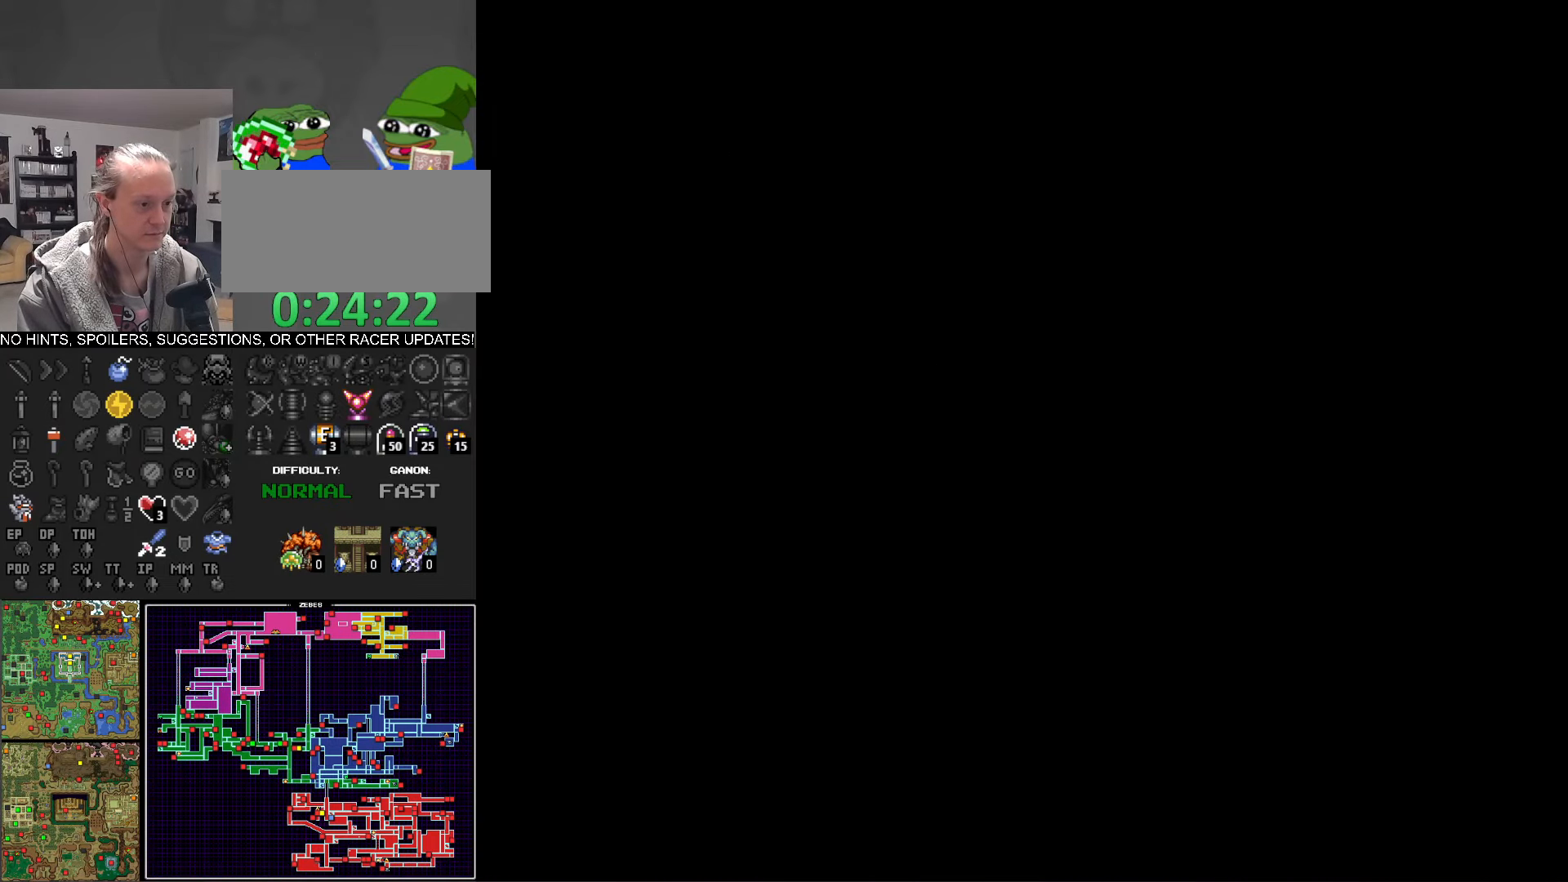
{"buttons": ["DPAD_UP", "DPAD_LEFT"], "events": [[33, "DPAD_LEFT", "down"], [283, "DPAD_LEFT", "up"], [400, "DPAD_LEFT", "down"]]}
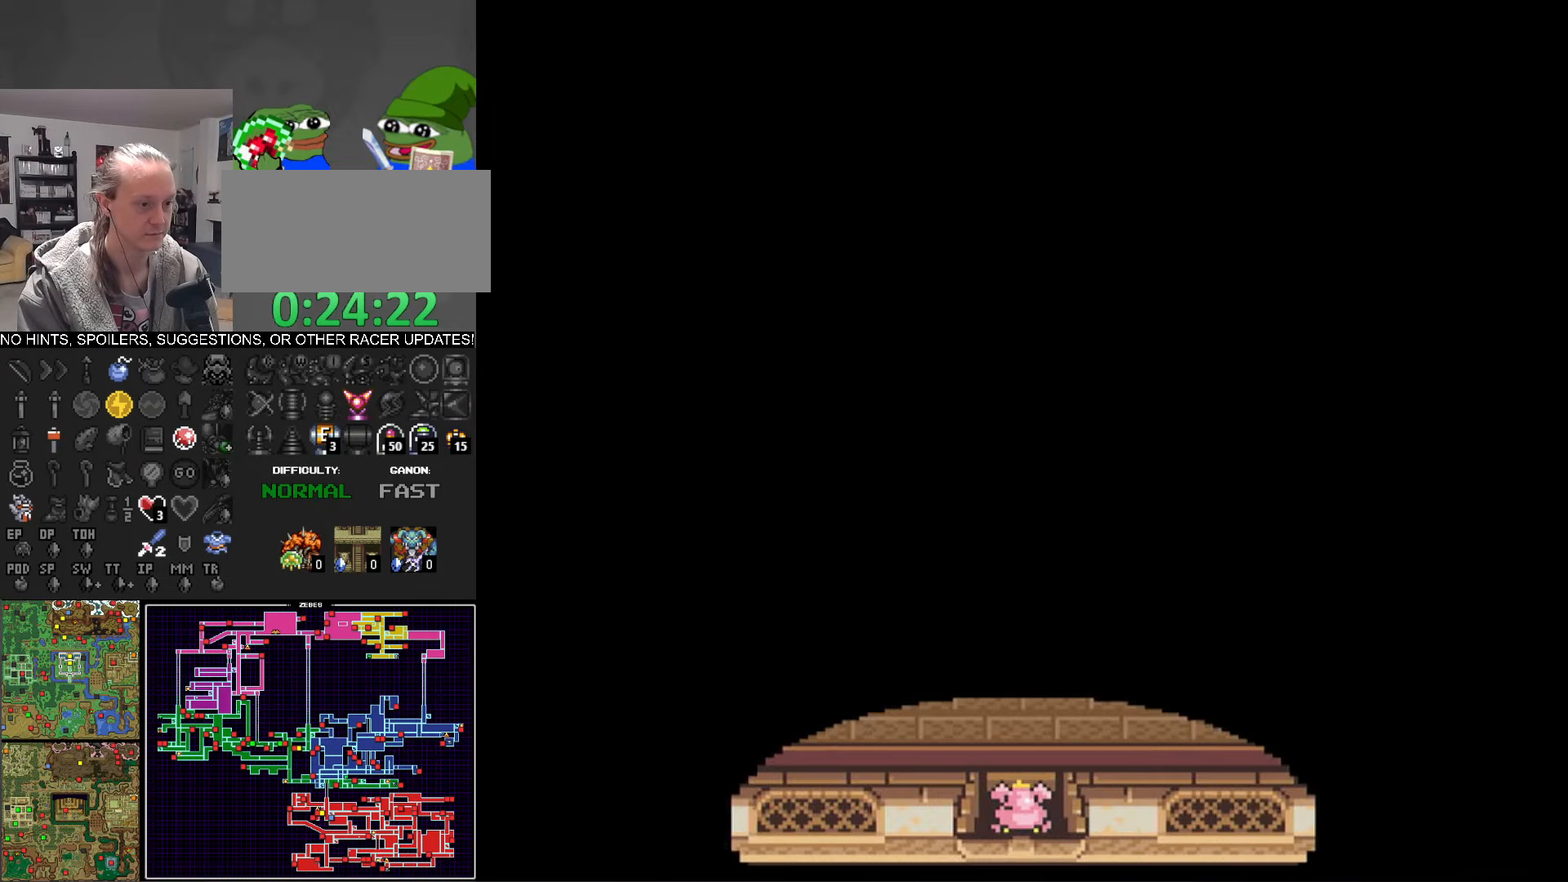
{"buttons": ["DPAD_UP", "DPAD_LEFT"], "events": []}
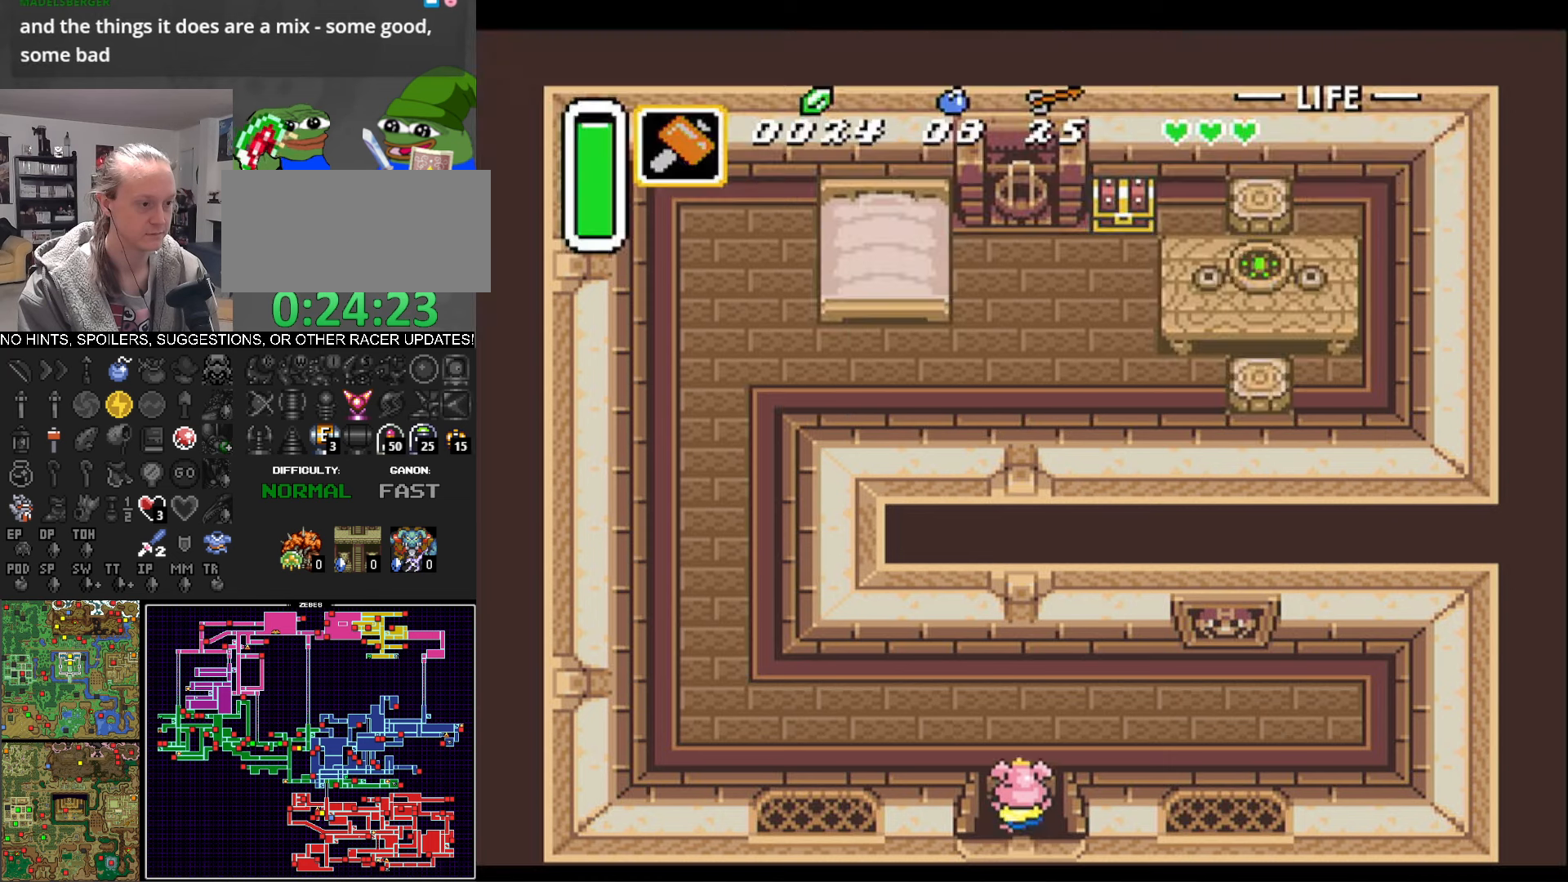
{"buttons": ["DPAD_LEFT"], "events": [[300, "DPAD_UP", "up"]]}
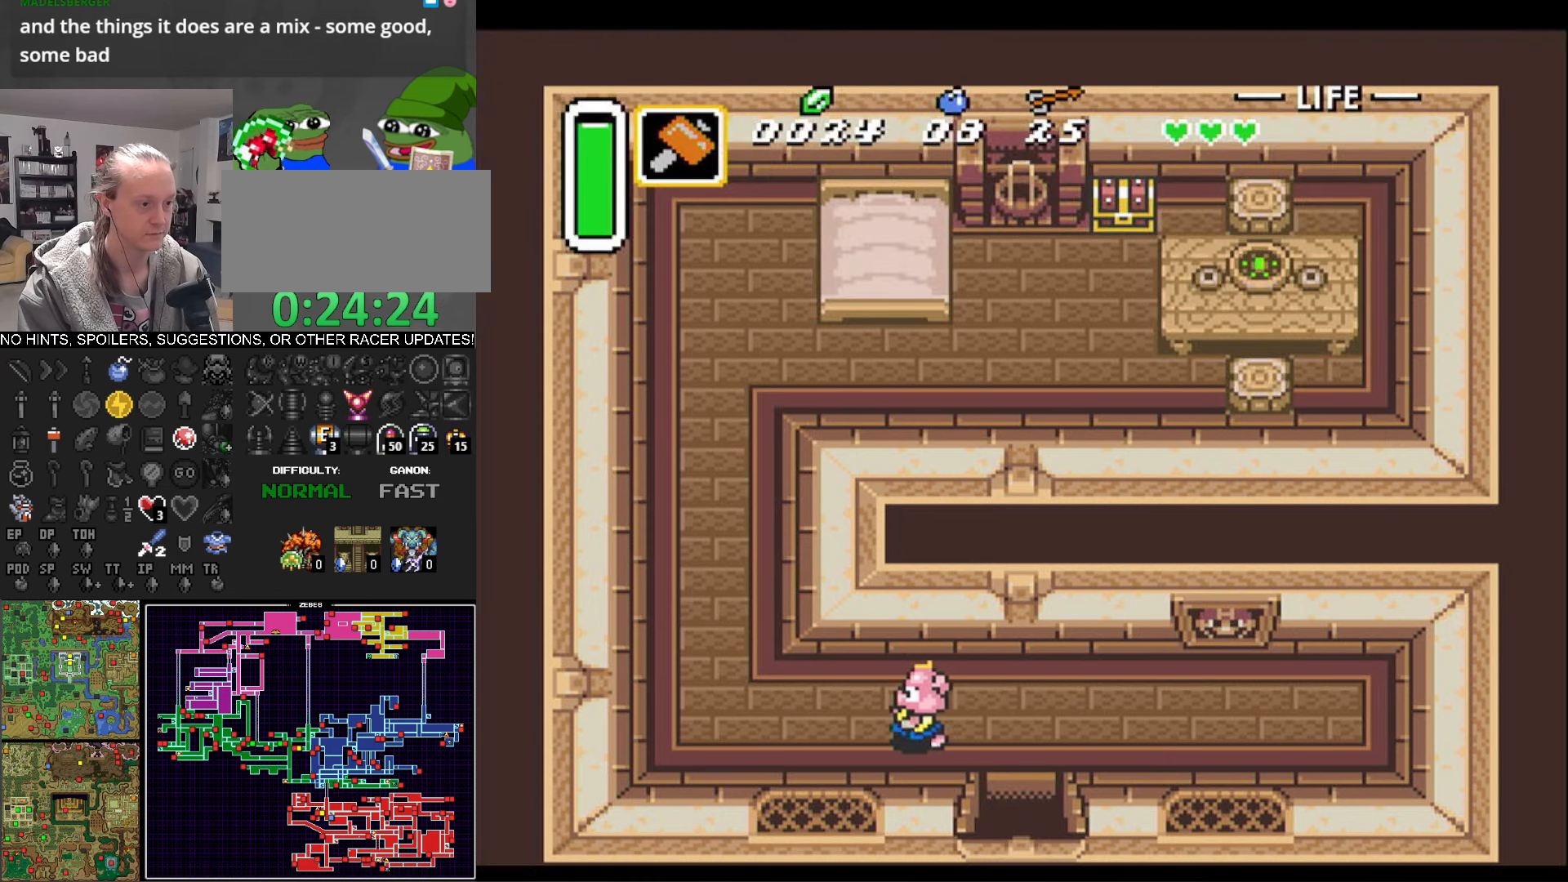
{"buttons": ["DPAD_UP", "DPAD_LEFT"], "events": [[267, "DPAD_UP", "down"]]}
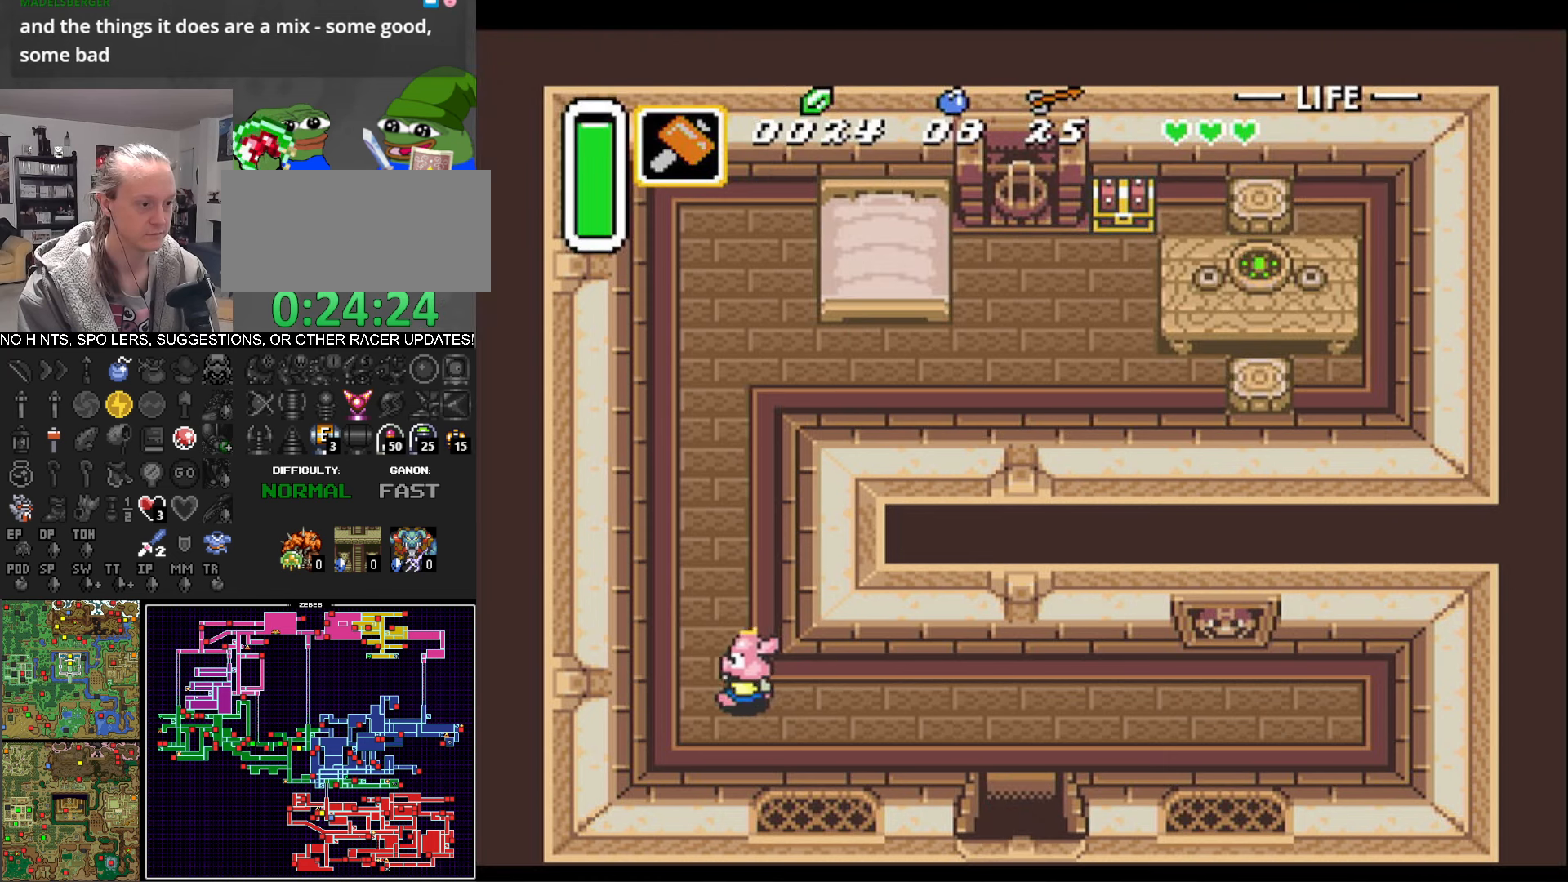
{"buttons": ["DPAD_UP", "DPAD_RIGHT"], "events": [[17, "DPAD_LEFT", "up"], [133, "DPAD_RIGHT", "down"]]}
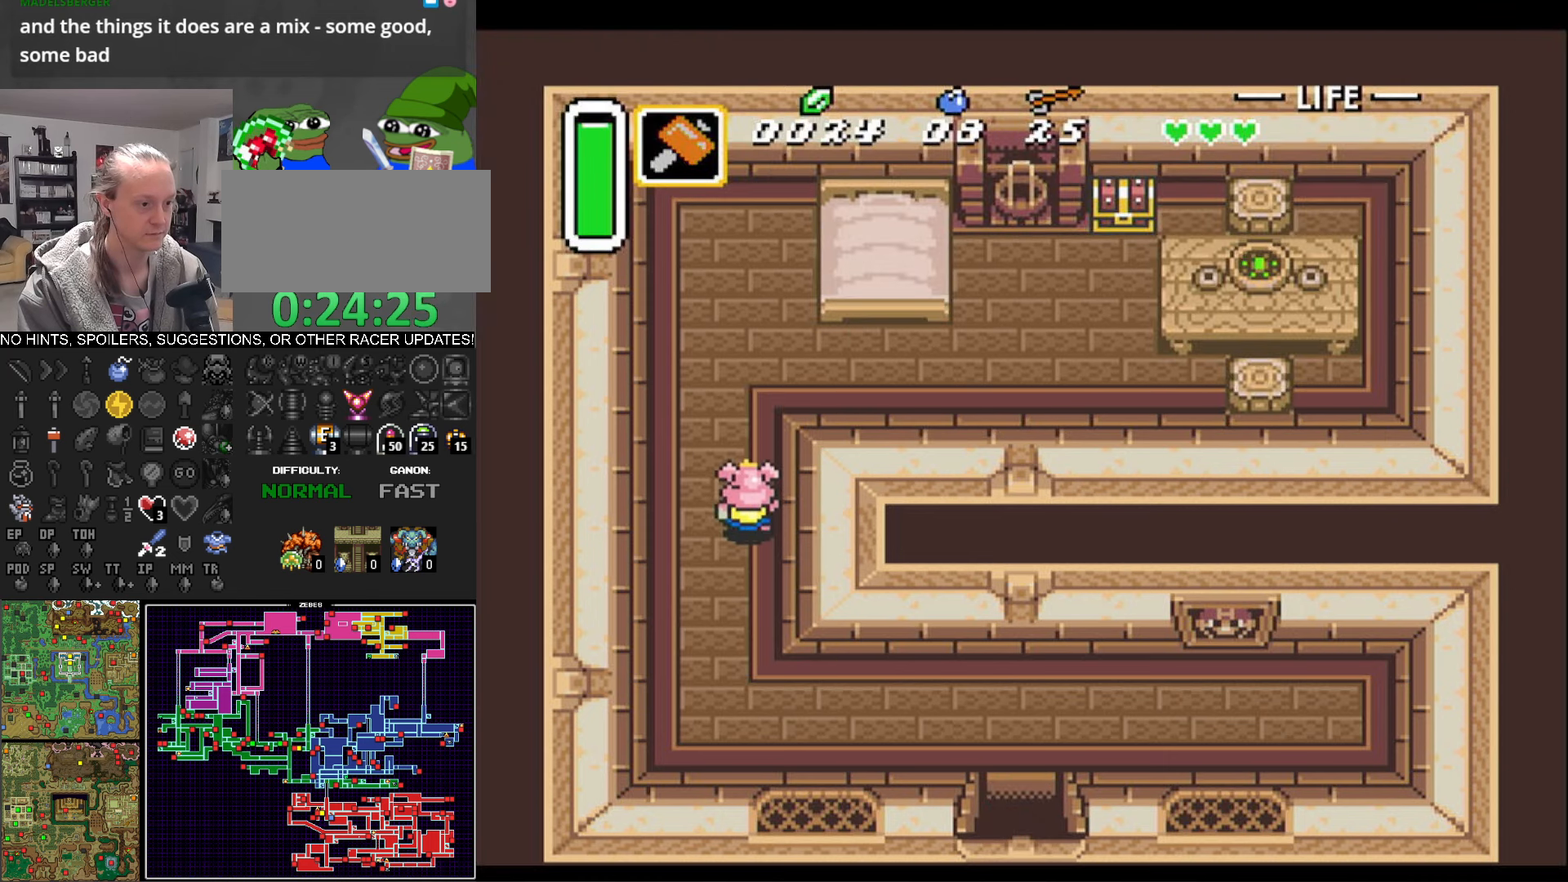
{"buttons": ["DPAD_RIGHT"], "events": [[317, "DPAD_UP", "up"], [400, "DPAD_UP", "down"], [467, "DPAD_UP", "up"]]}
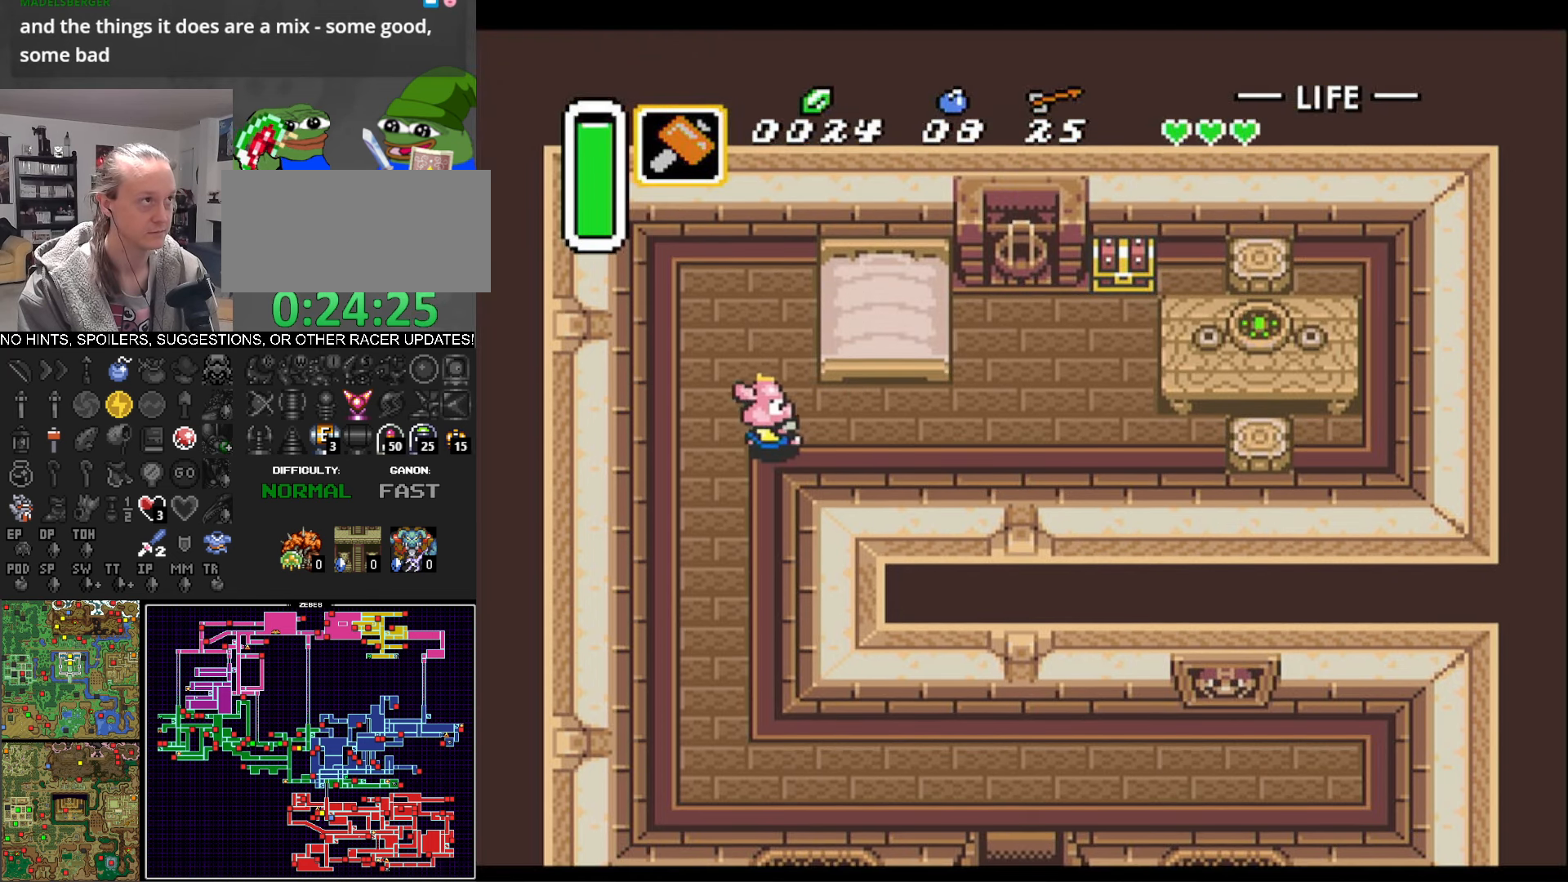
{"buttons": ["DPAD_UP", "DPAD_RIGHT"], "events": [[417, "DPAD_UP", "down"]]}
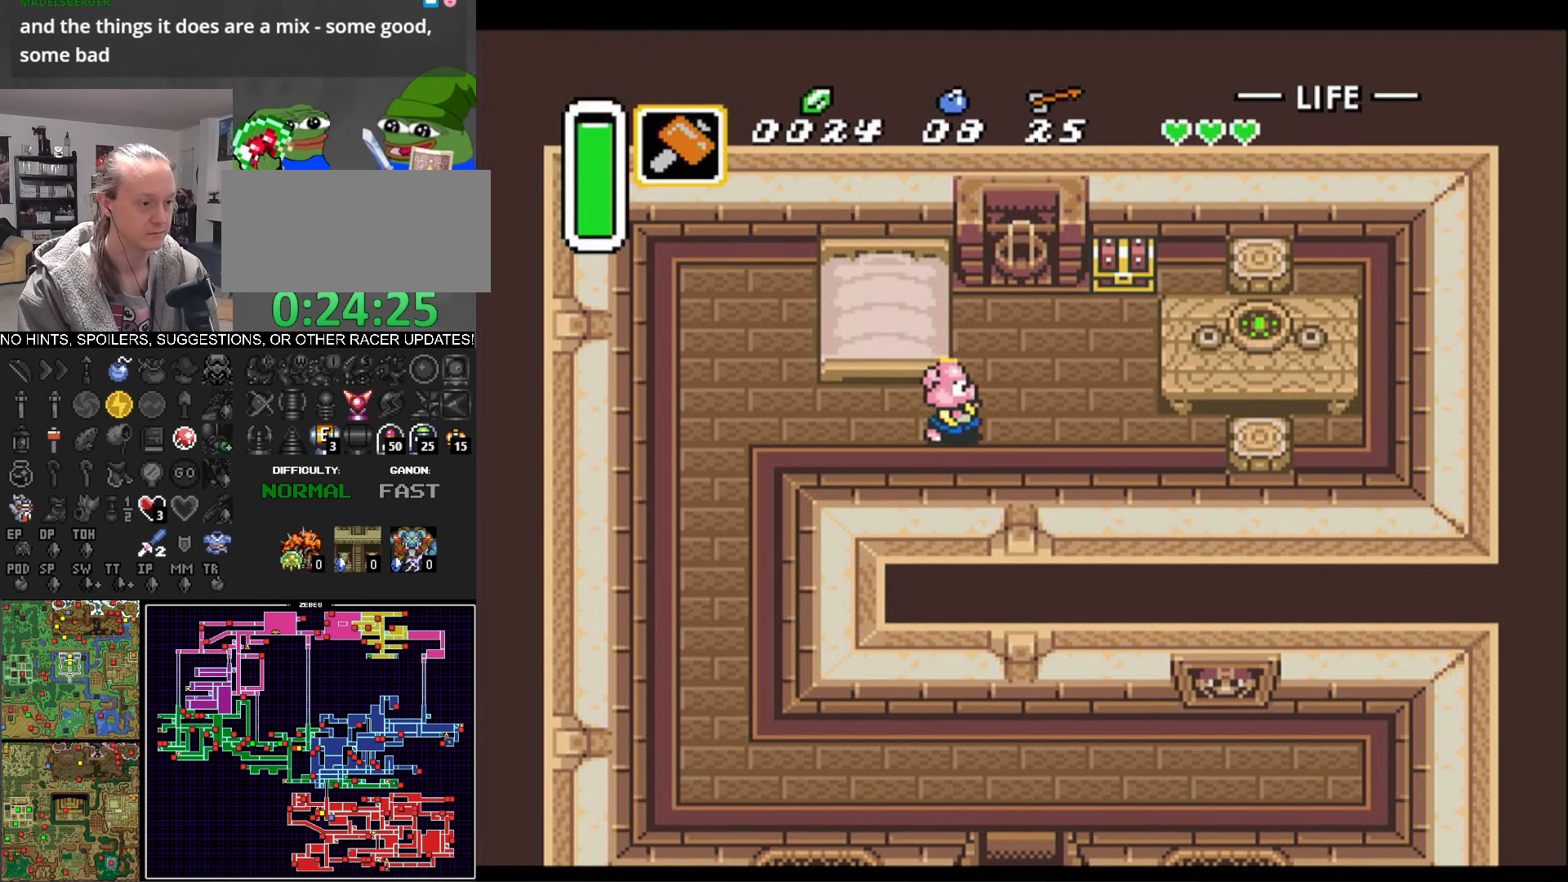
{"buttons": ["DPAD_UP", "DPAD_RIGHT"], "events": []}
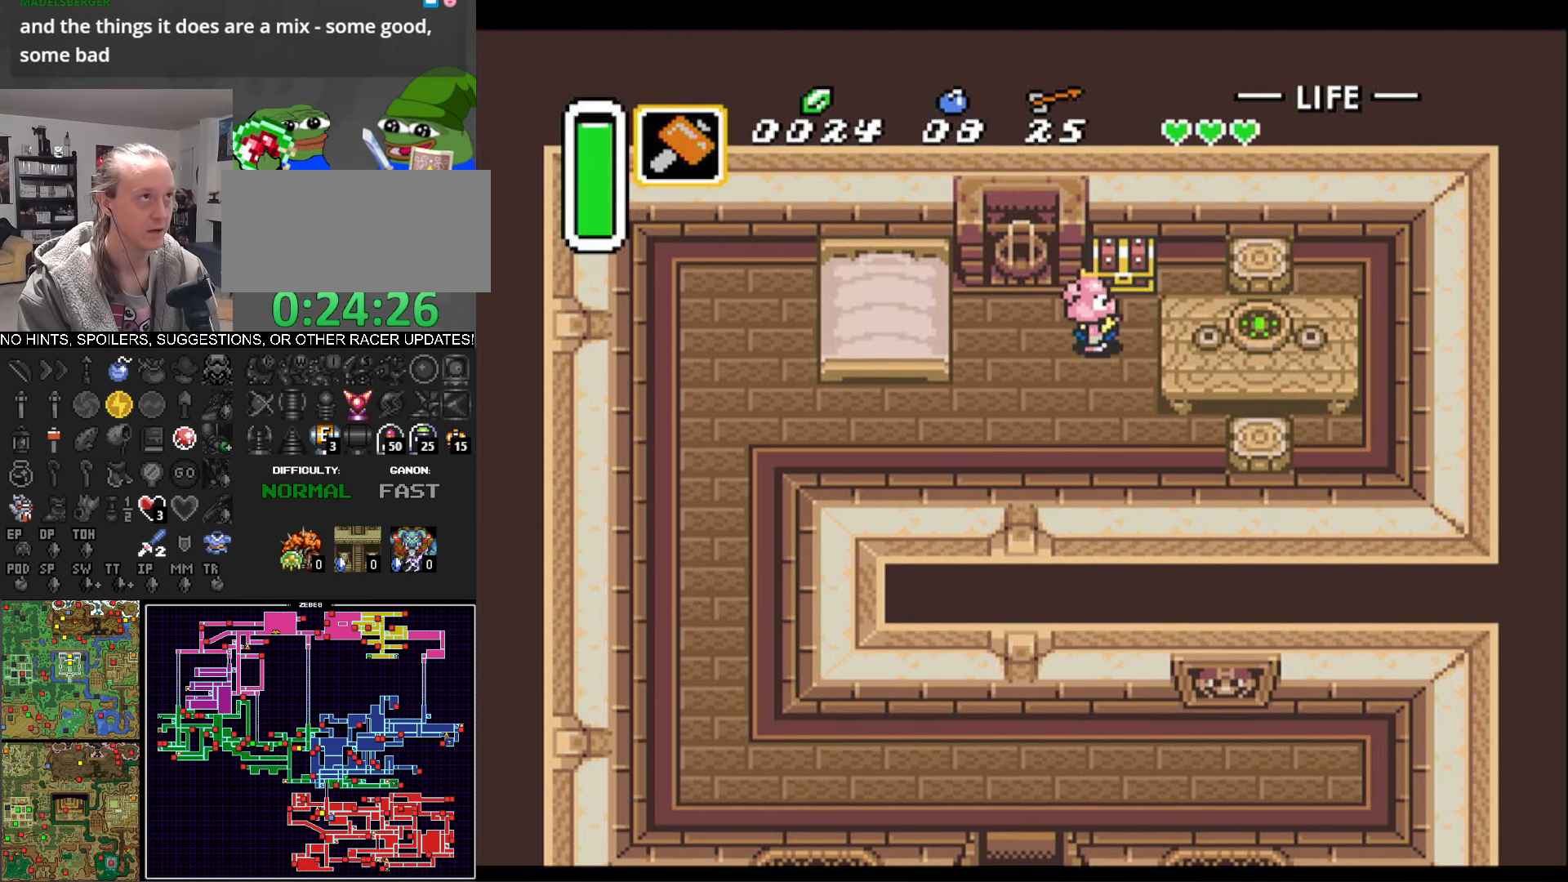
{"buttons": [], "events": [[67, "DPAD_RIGHT", "up"], [150, "A", "down"], [283, "DPAD_UP", "up"], [367, "A", "up"]]}
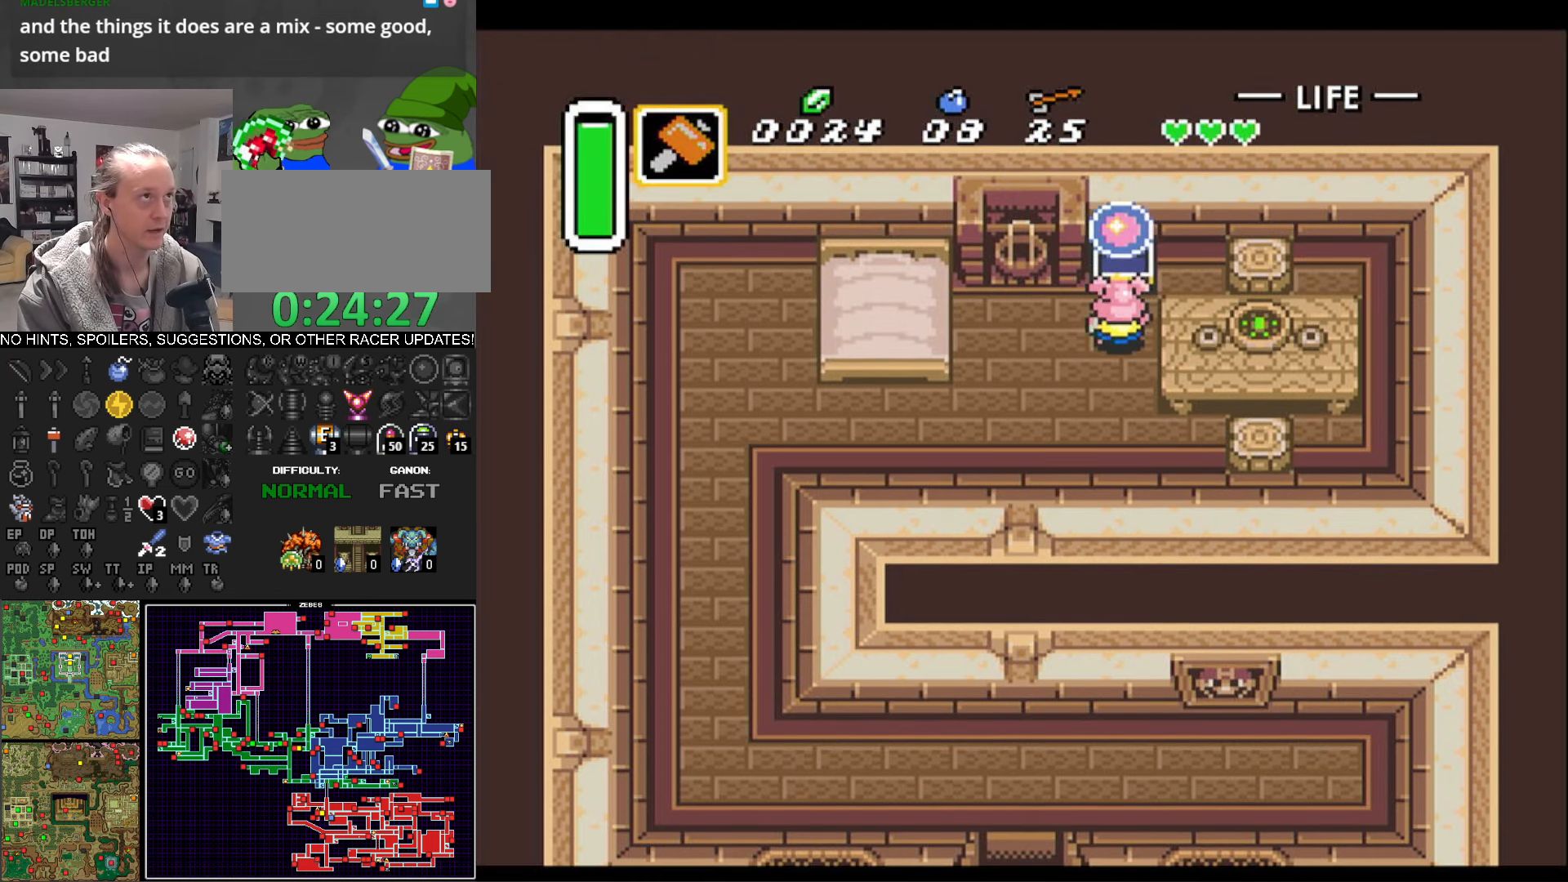
{"buttons": ["DPAD_DOWN", "DPAD_LEFT"], "events": [[17, "DPAD_LEFT", "down"], [67, "DPAD_DOWN", "down"]]}
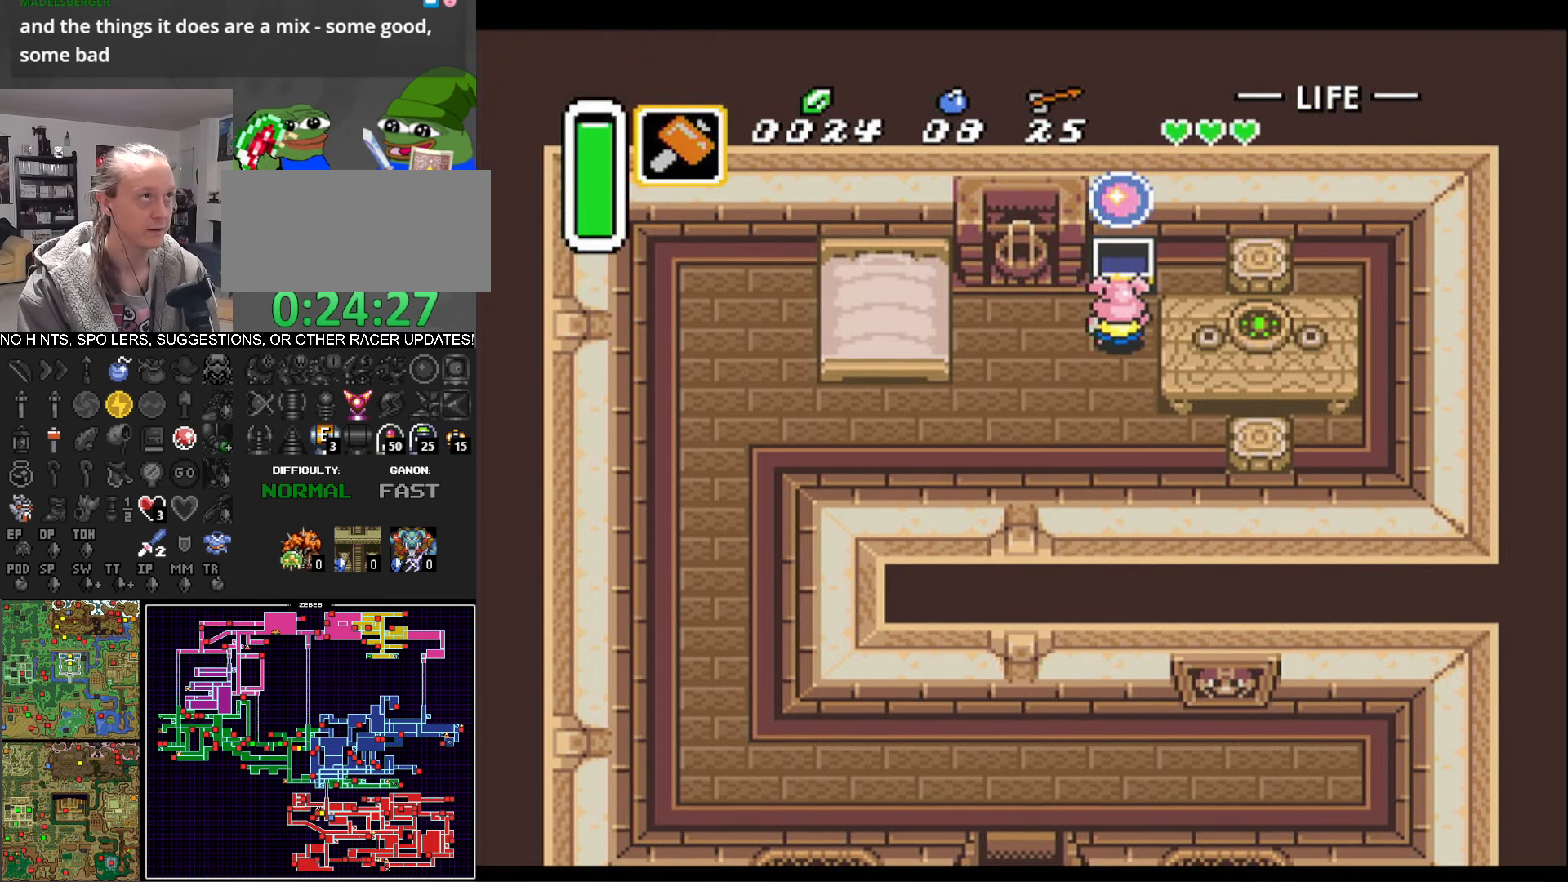
{"buttons": ["DPAD_DOWN", "DPAD_LEFT"], "events": []}
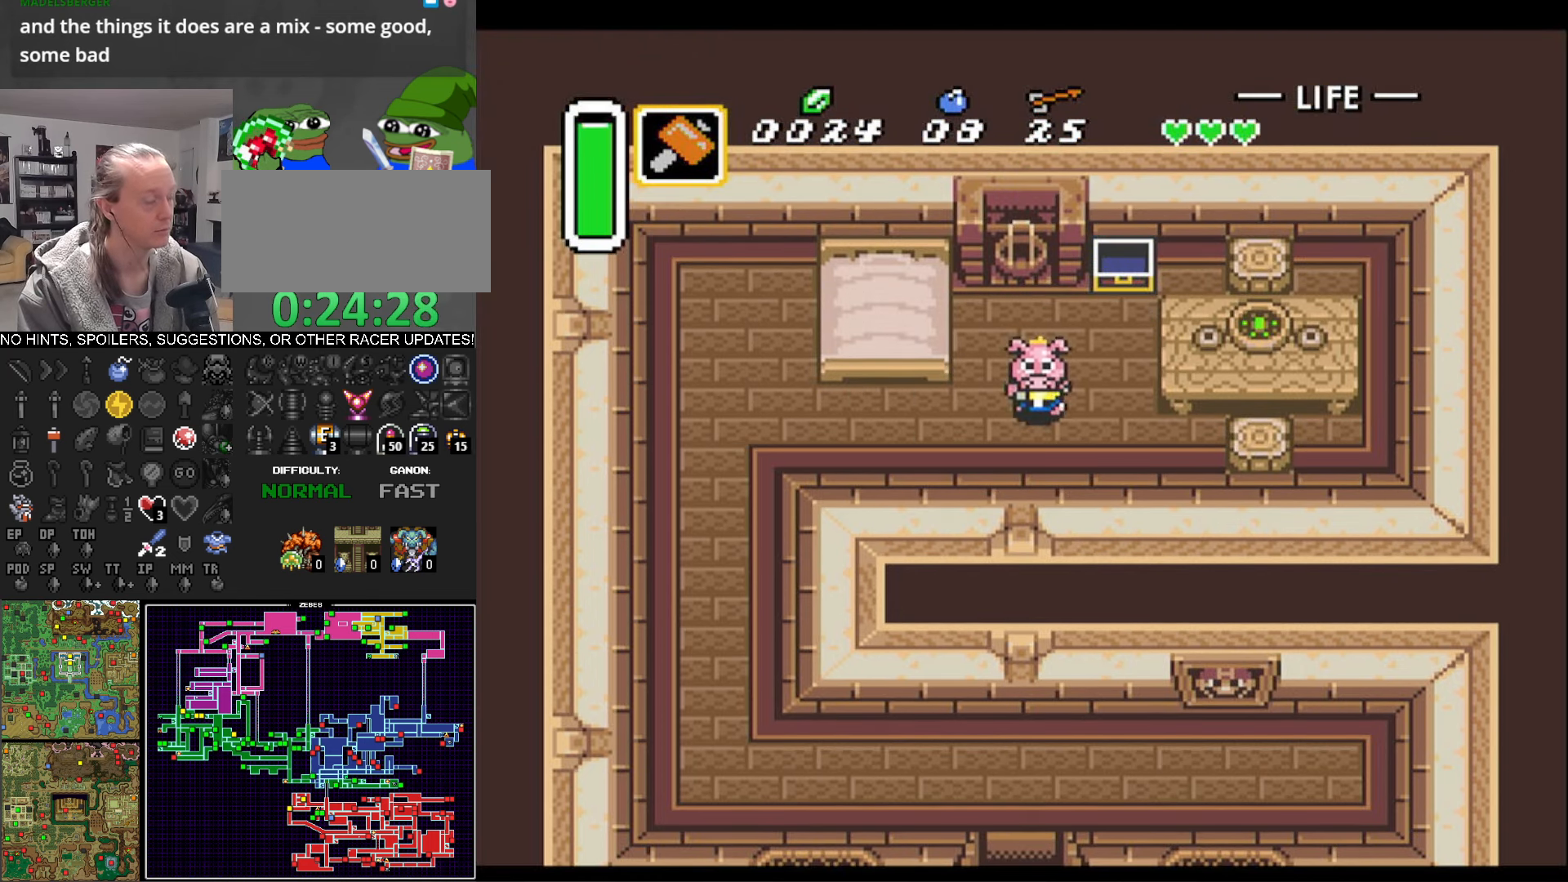
{"buttons": ["DPAD_LEFT"], "events": [[233, "DPAD_DOWN", "up"]]}
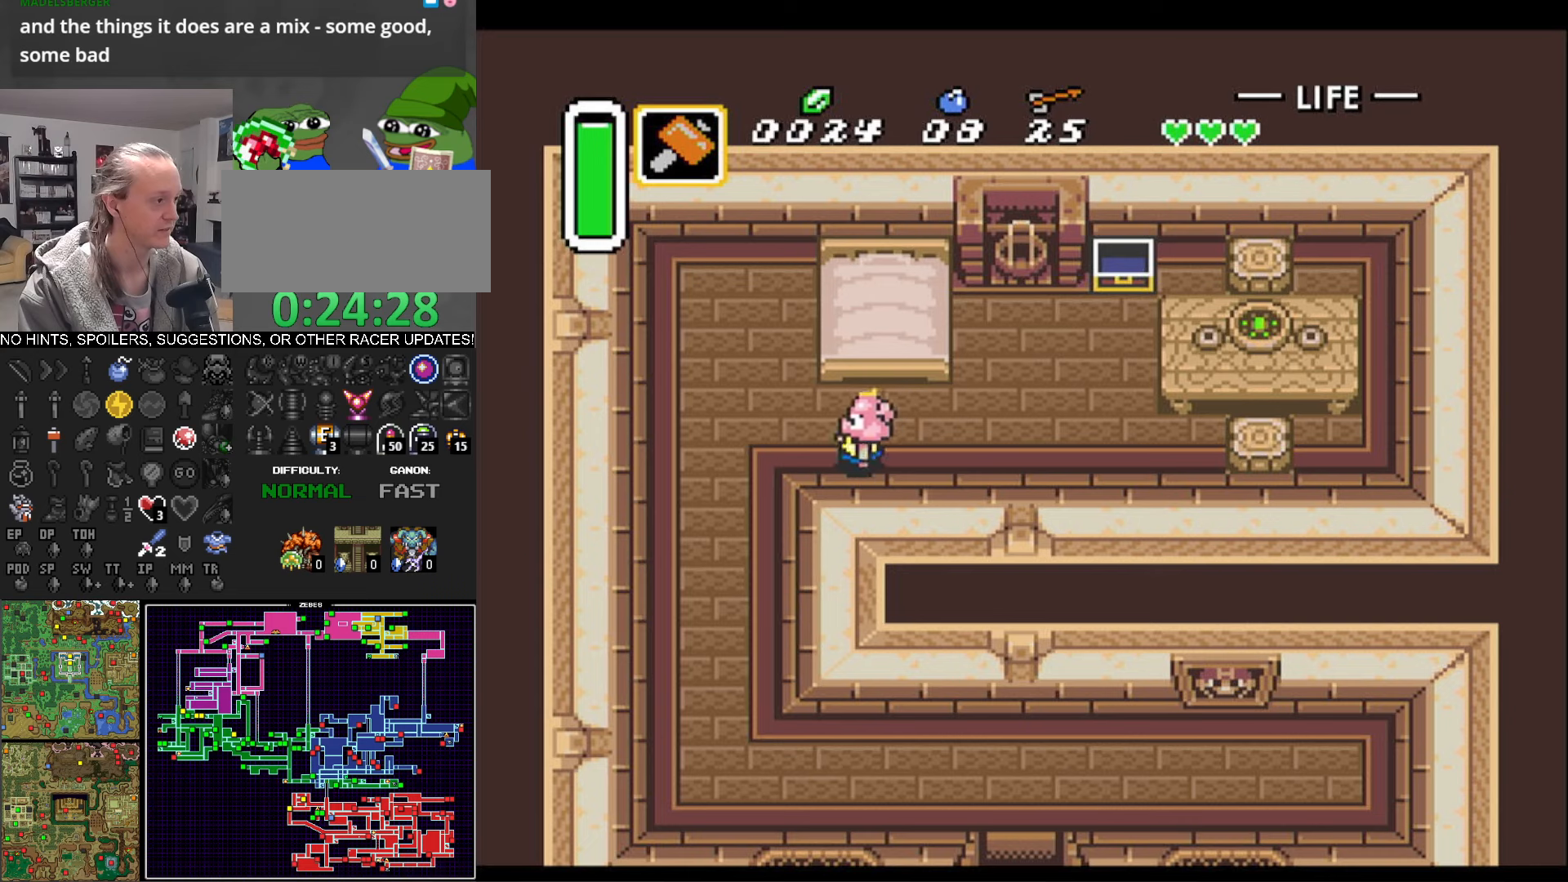
{"buttons": ["DPAD_DOWN"], "events": [[350, "DPAD_DOWN", "down"], [417, "DPAD_LEFT", "up"]]}
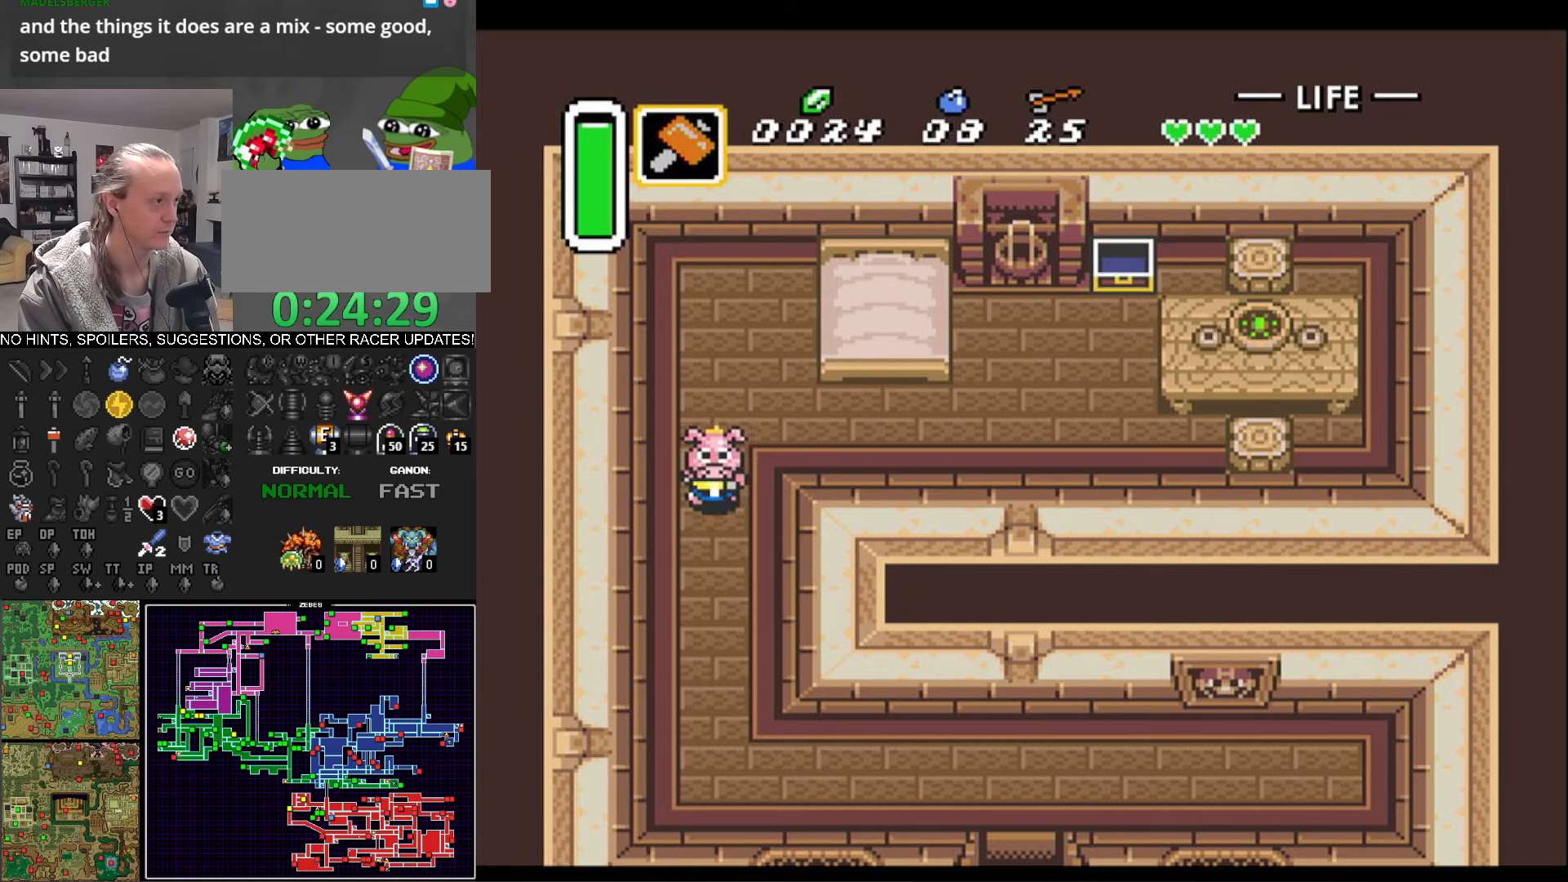
{"buttons": ["DPAD_DOWN", "DPAD_RIGHT"], "events": [[300, "DPAD_RIGHT", "down"]]}
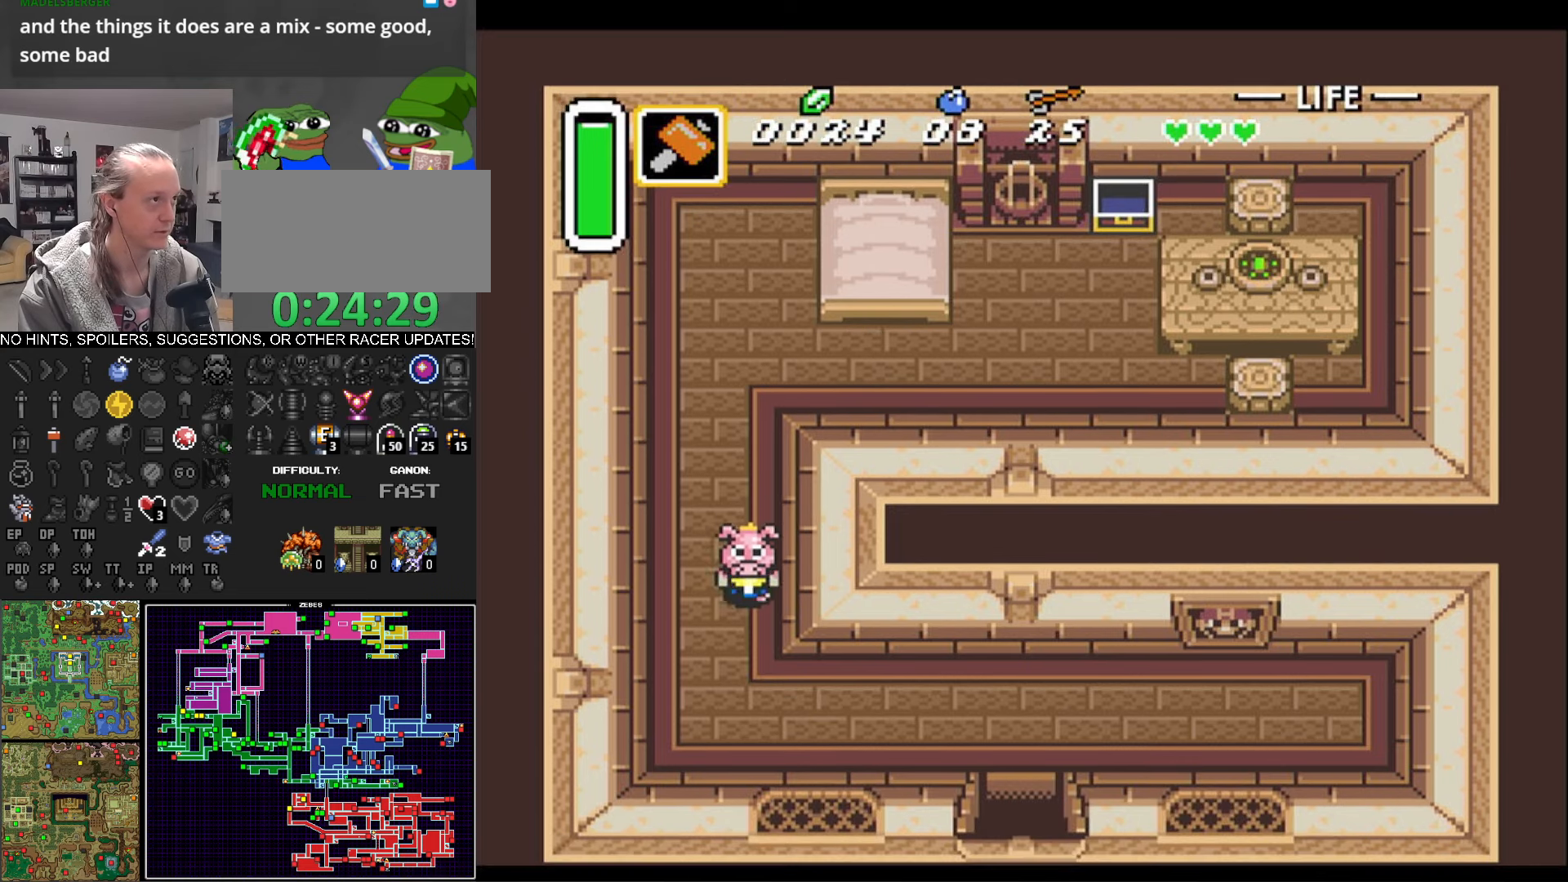
{"buttons": ["DPAD_DOWN", "DPAD_RIGHT"], "events": [[84, "DPAD_RIGHT", "up"], [117, "DPAD_RIGHT", "down"]]}
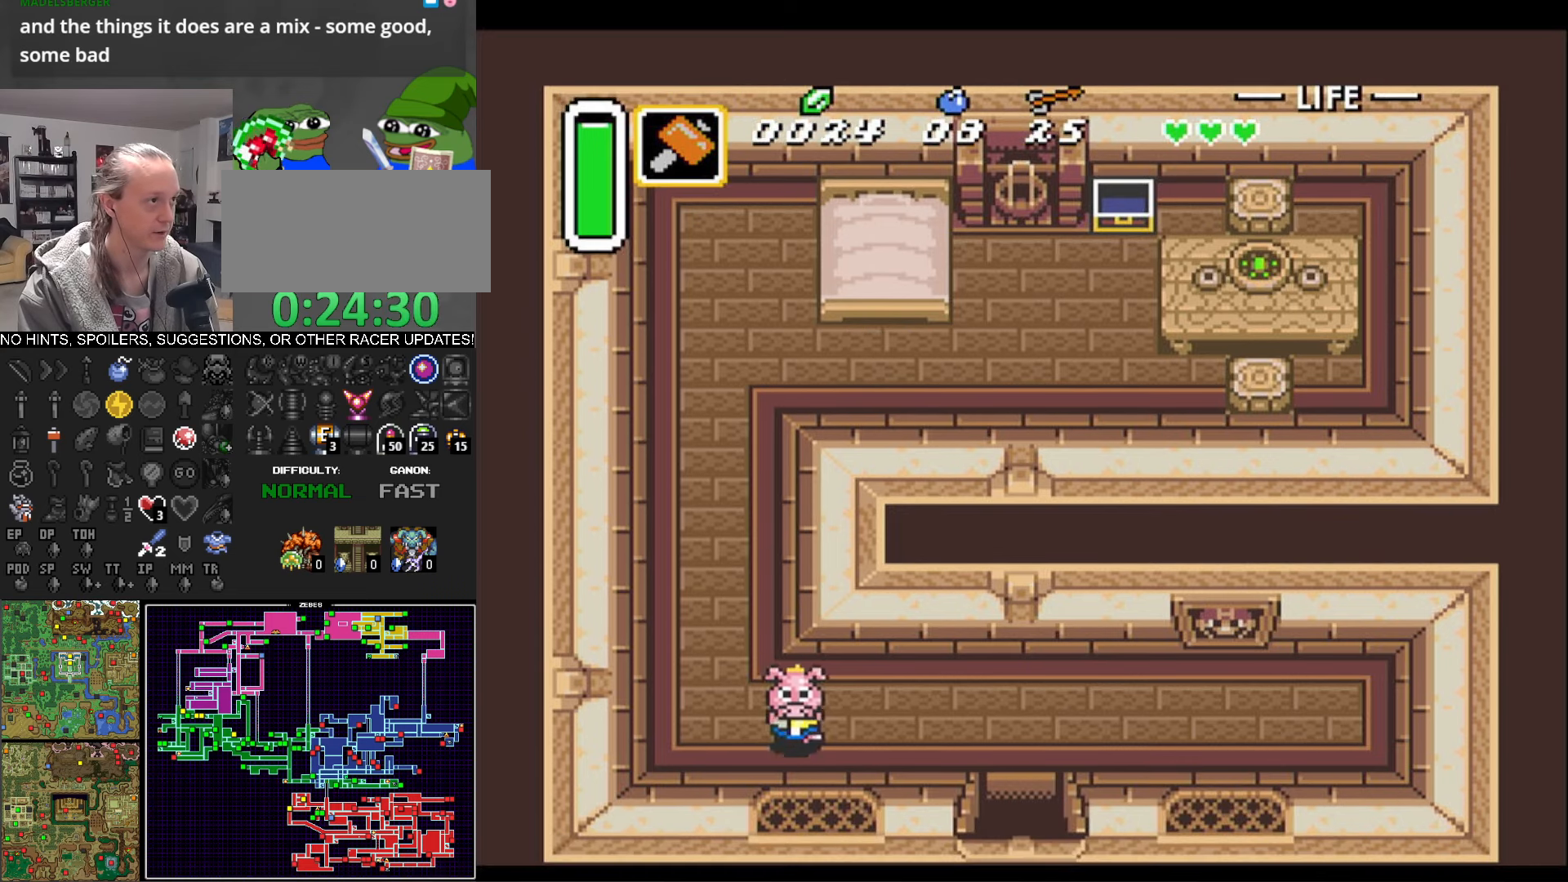
{"buttons": ["DPAD_RIGHT"], "events": [[234, "DPAD_DOWN", "up"]]}
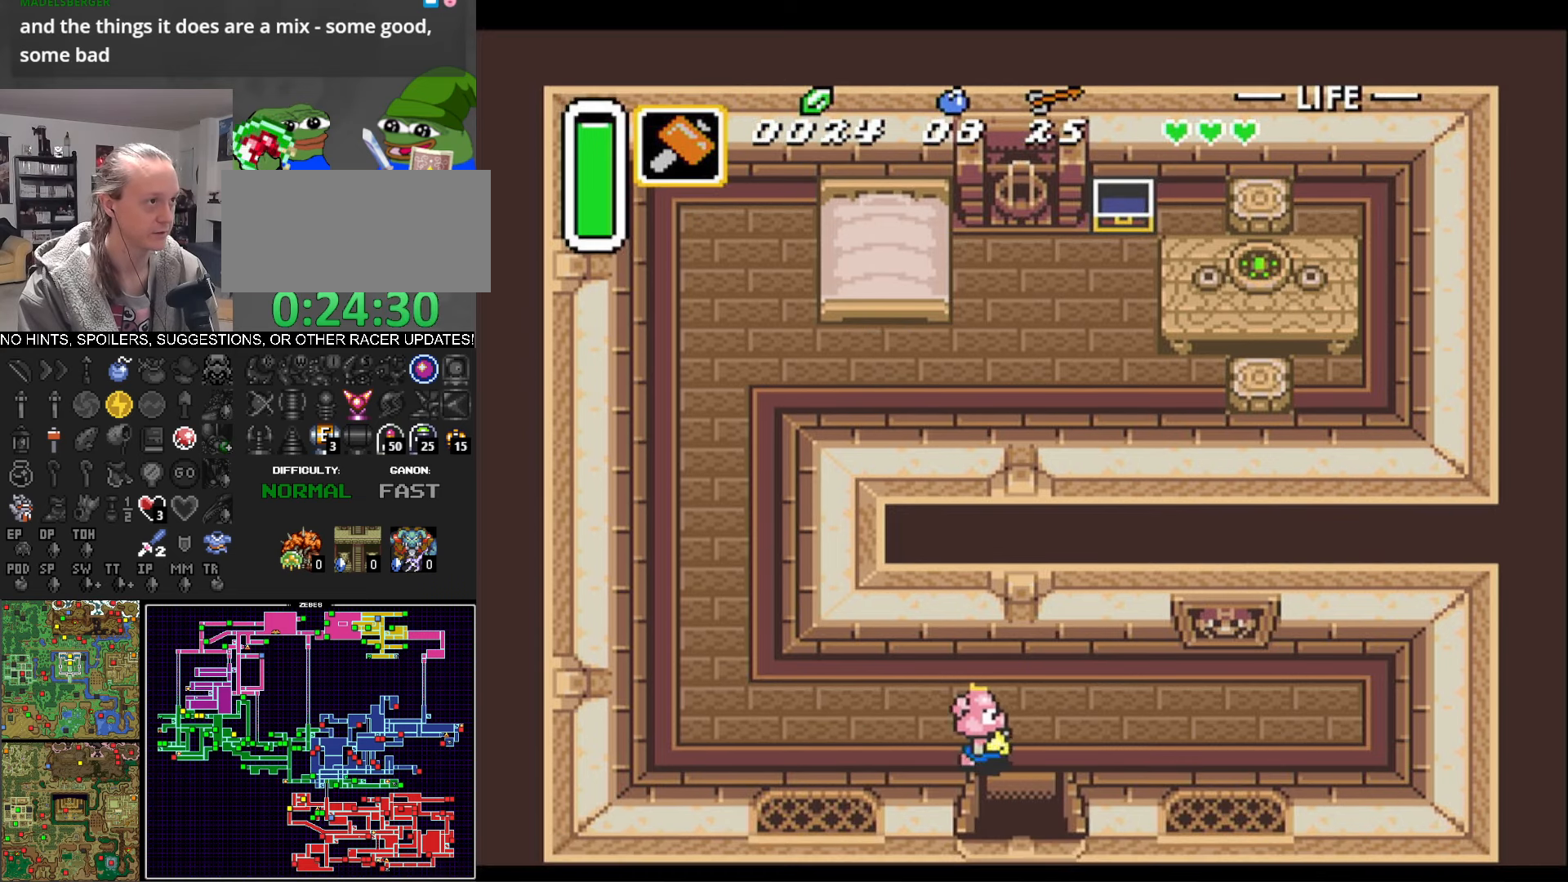
{"buttons": ["DPAD_DOWN"], "events": [[67, "DPAD_DOWN", "down"], [117, "DPAD_RIGHT", "up"]]}
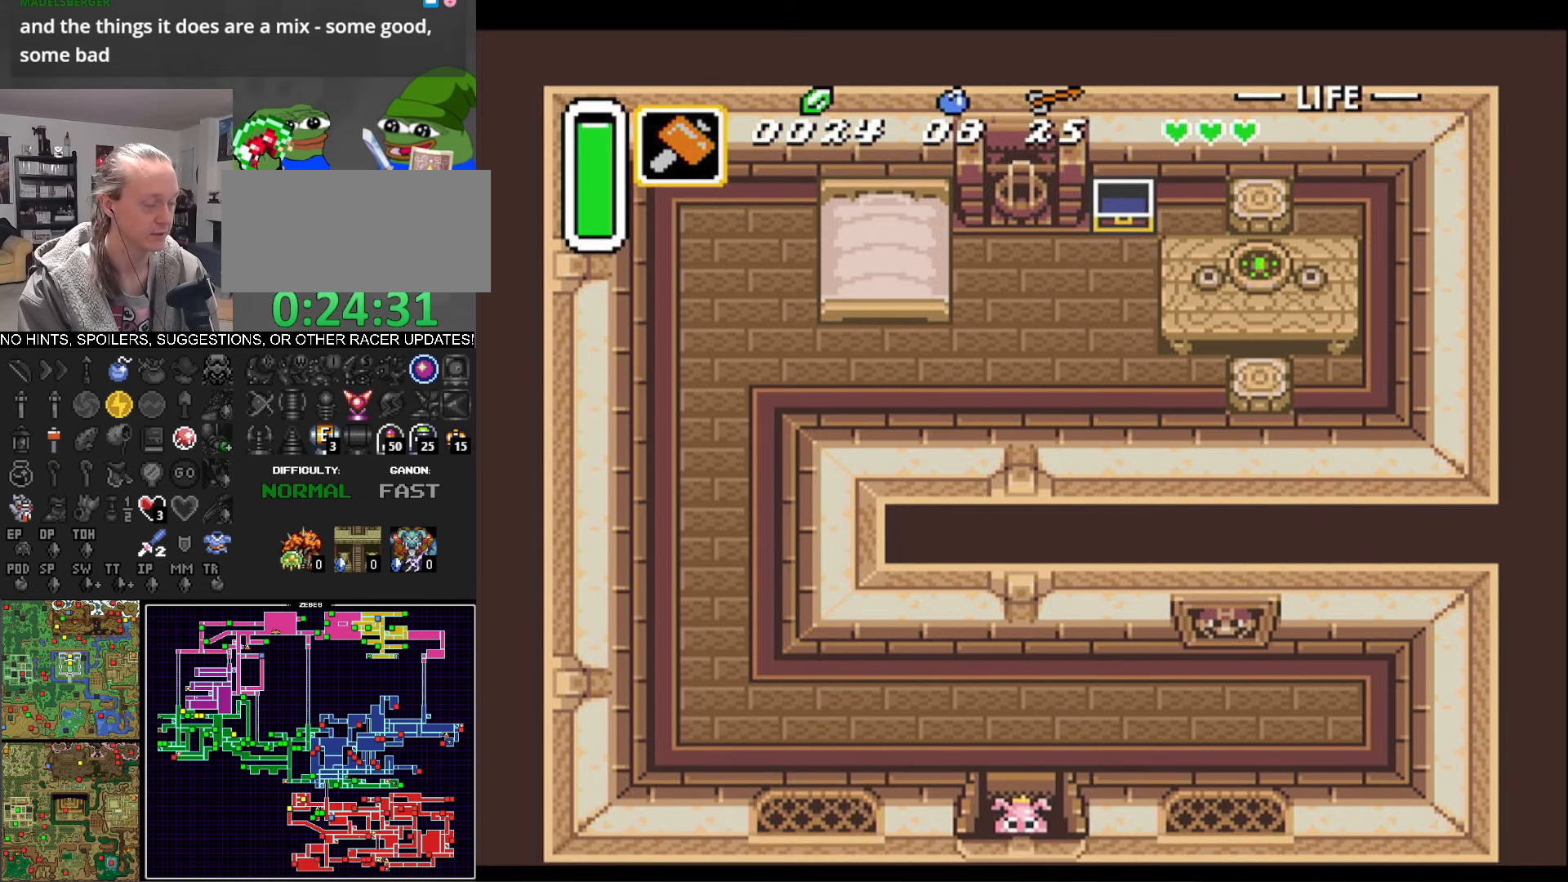
{"buttons": ["DPAD_DOWN"], "events": []}
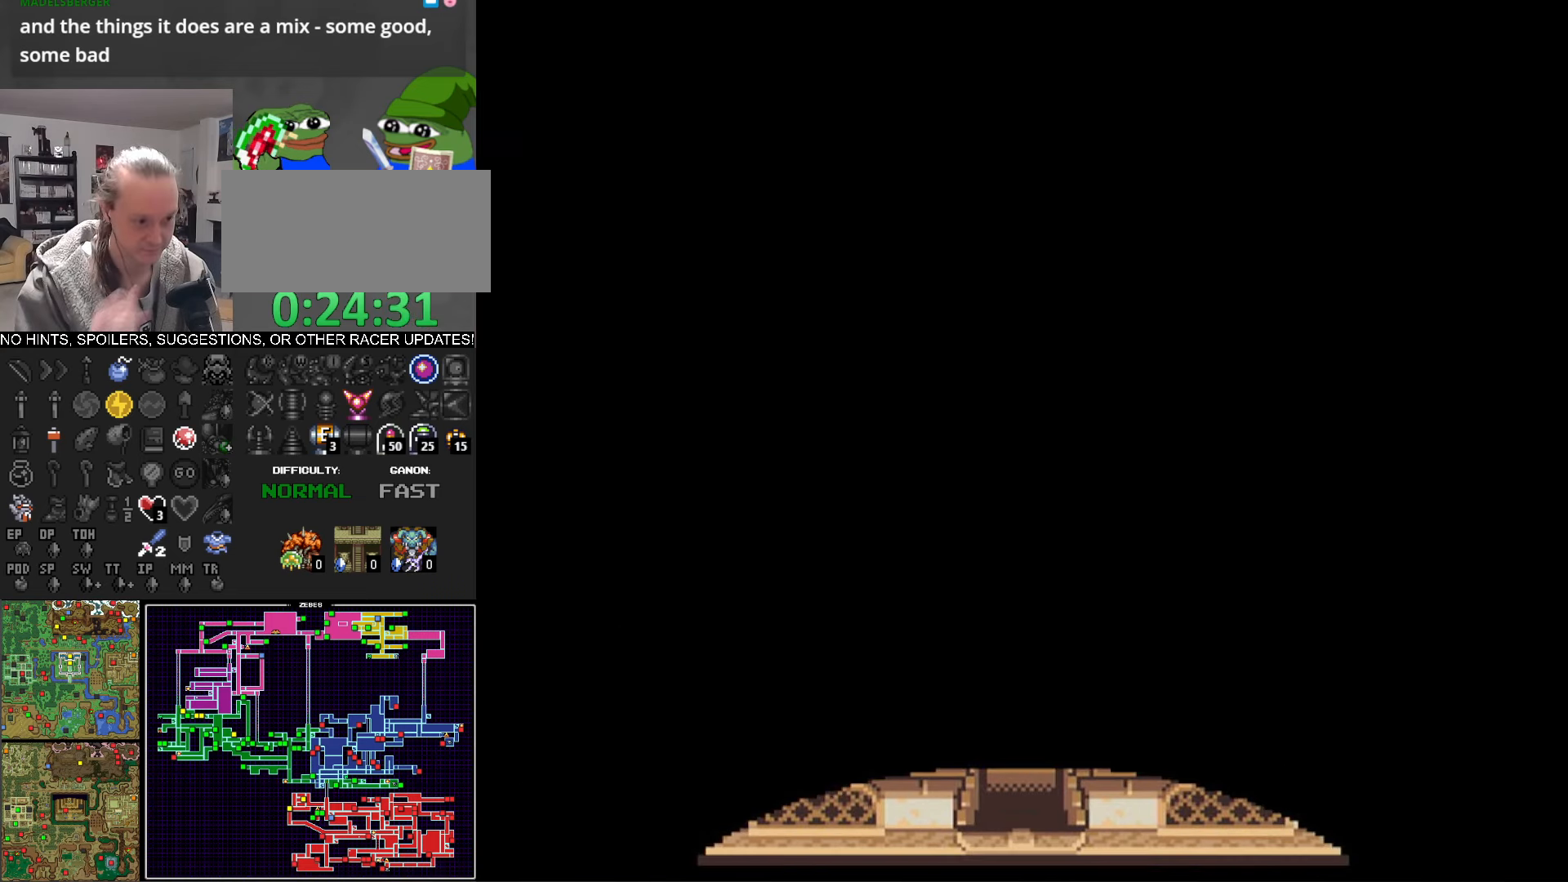
{"buttons": ["DPAD_DOWN"], "events": []}
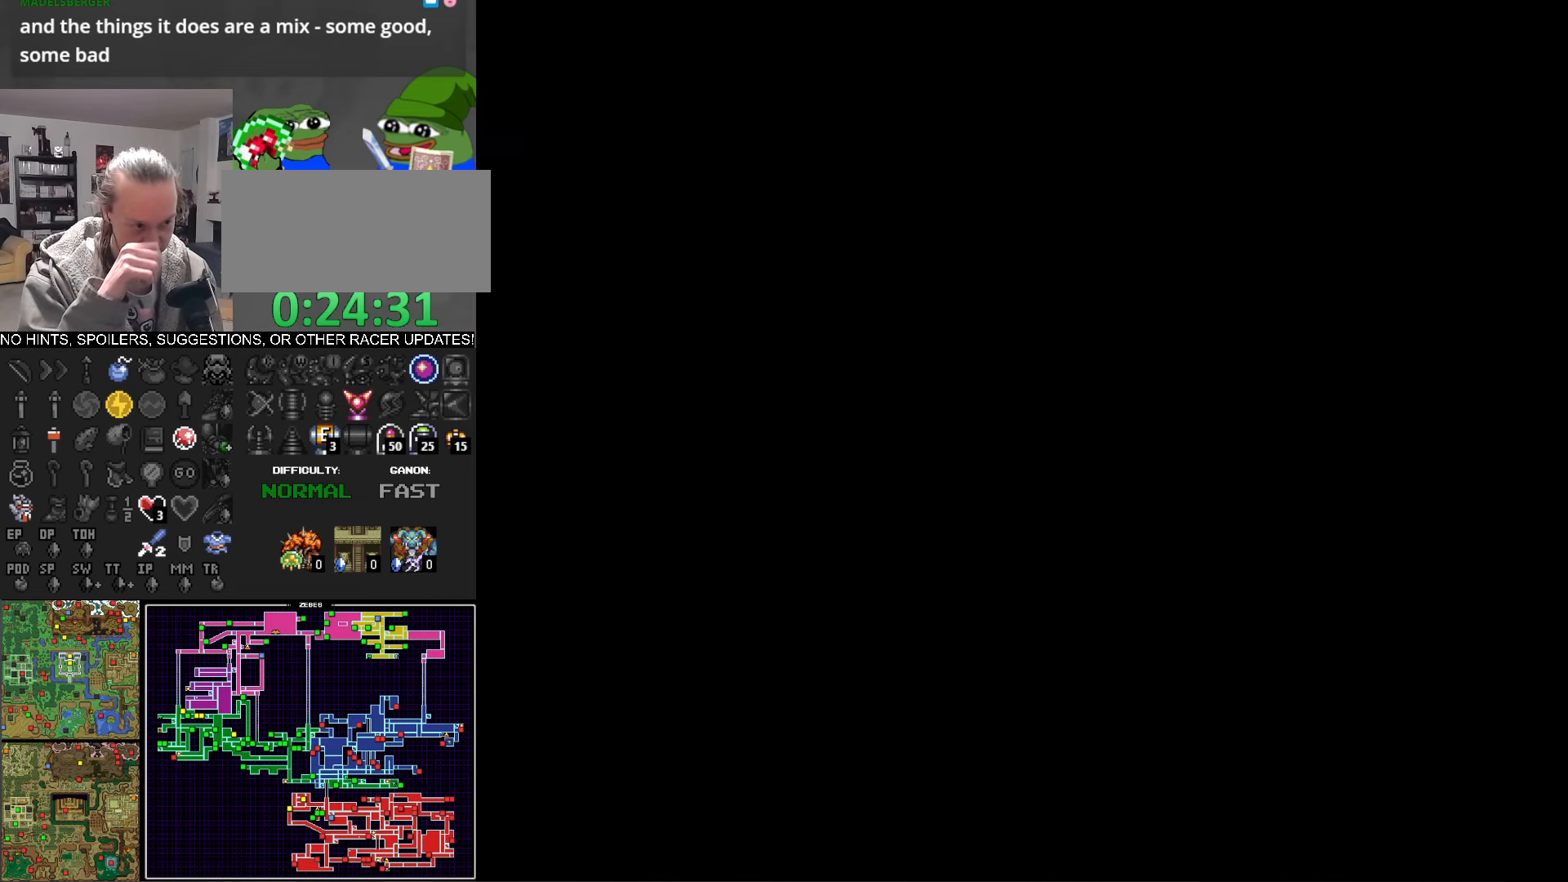
{"buttons": ["DPAD_DOWN"], "events": []}
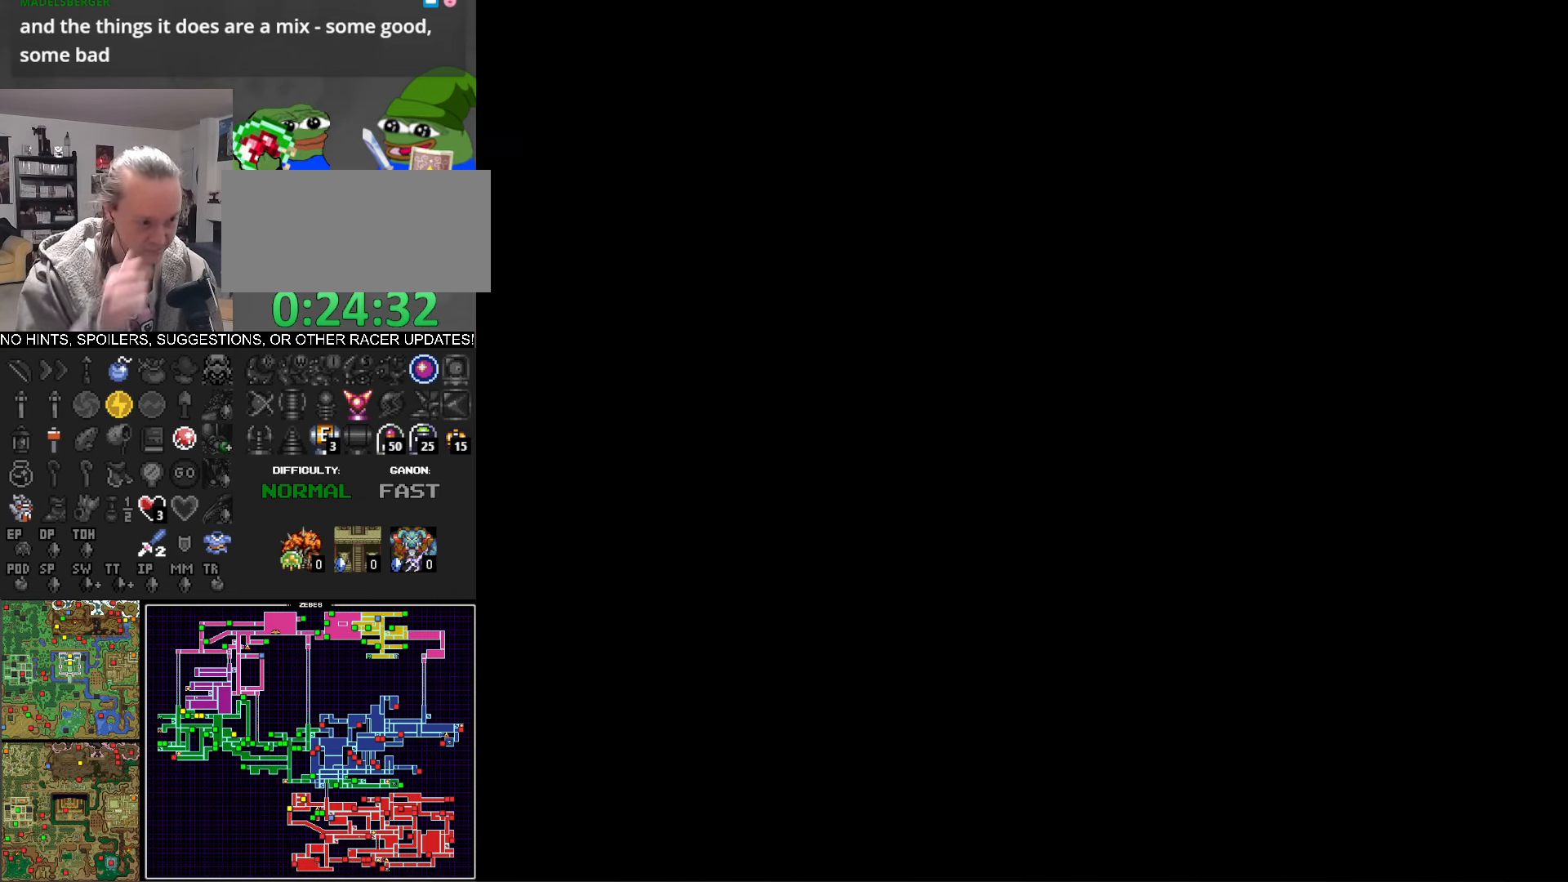
{"buttons": ["DPAD_DOWN"], "events": []}
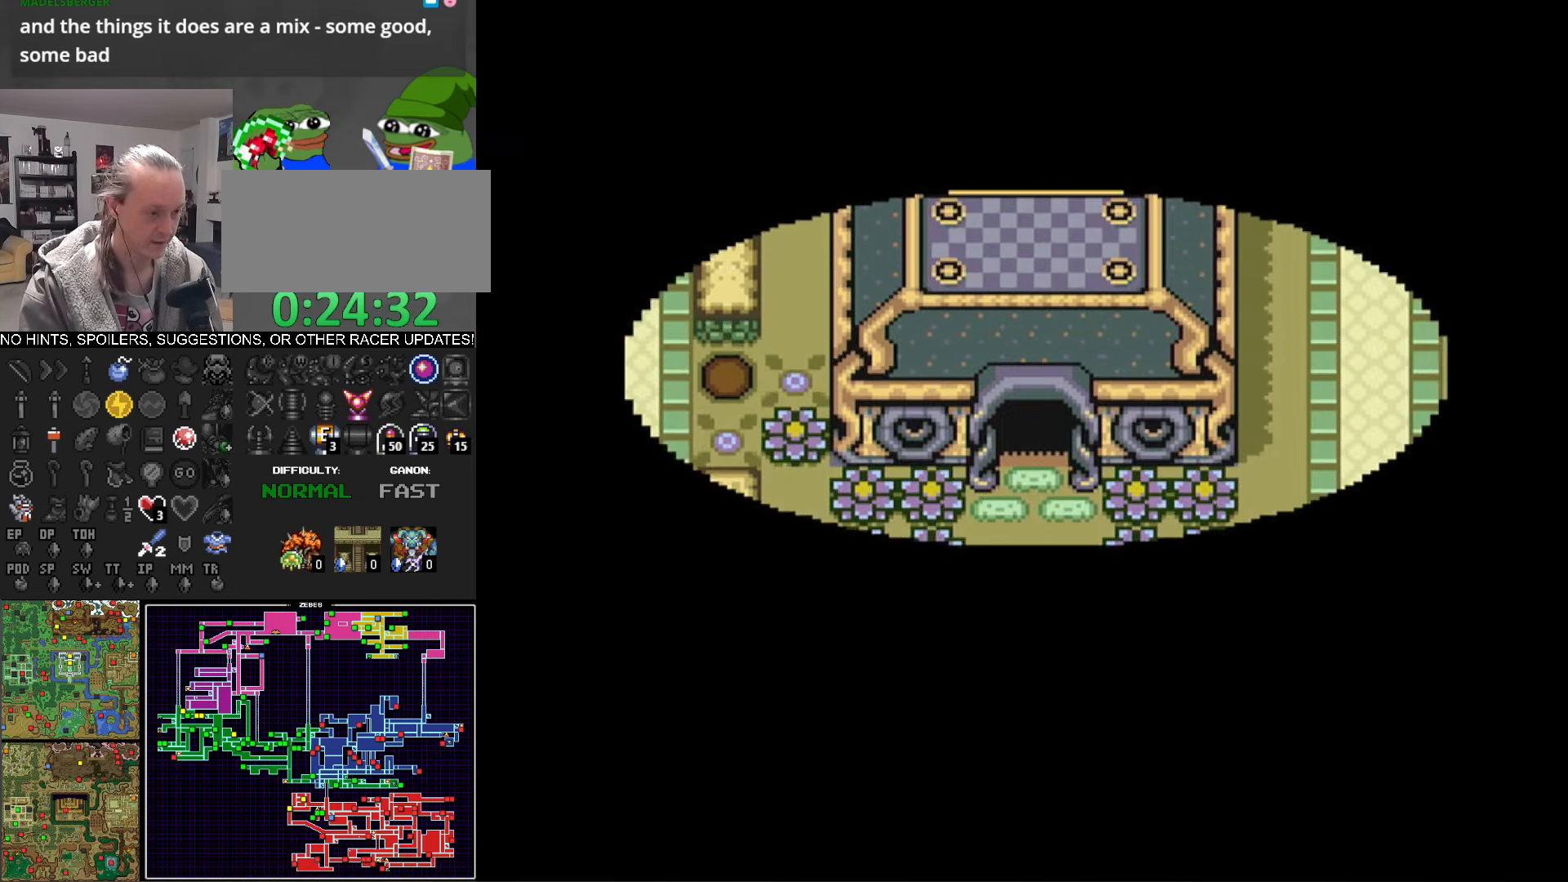
{"buttons": ["DPAD_DOWN"], "events": [[50, "DPAD_DOWN", "up"], [84, "DPAD_DOWN", "down"]]}
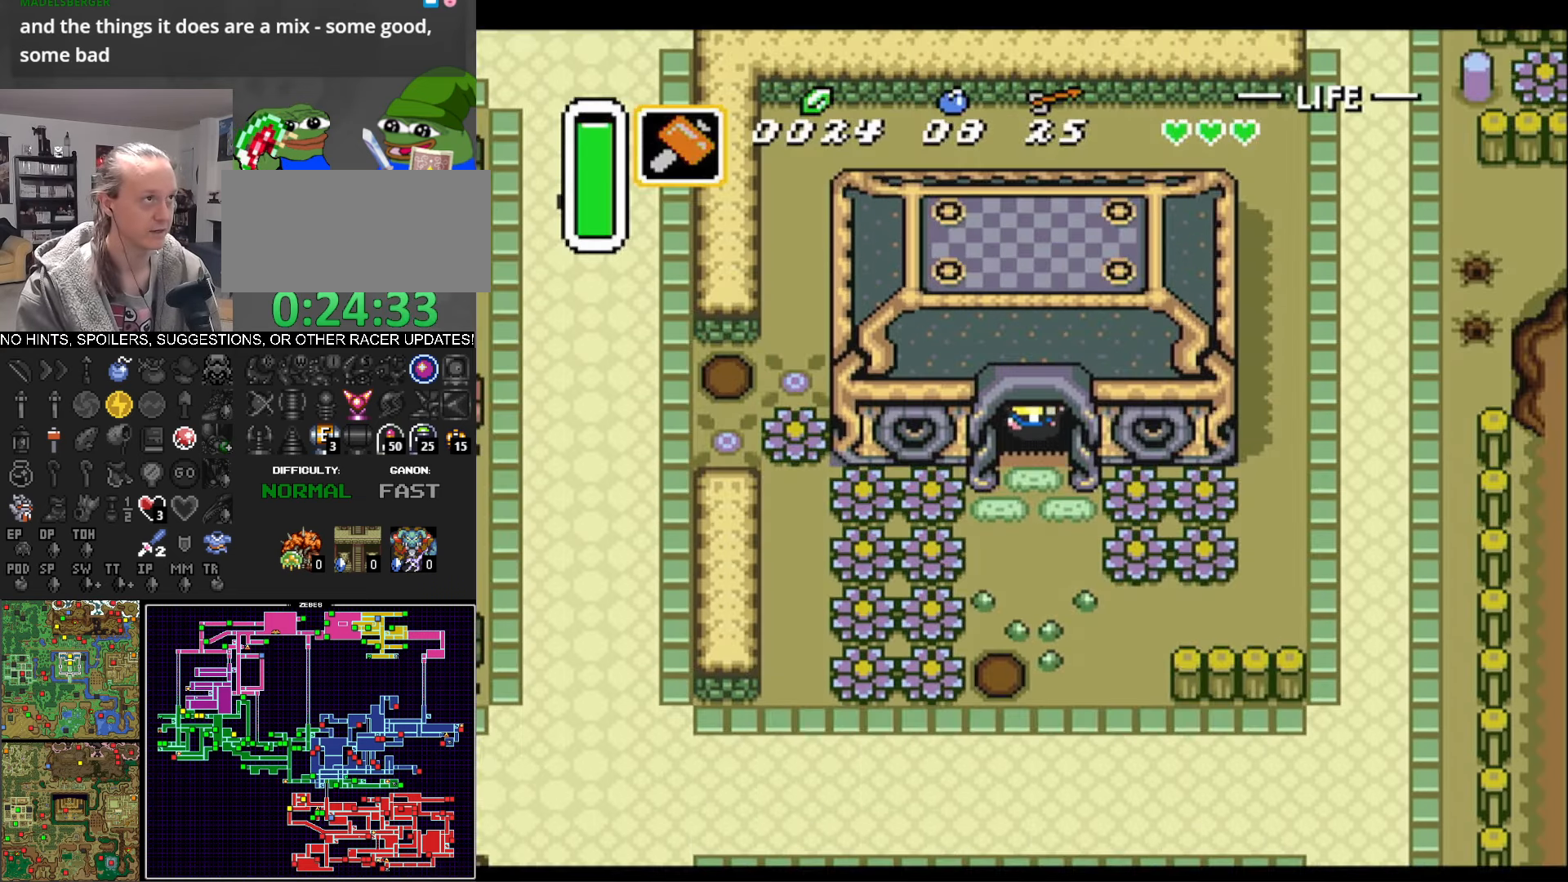
{"buttons": ["DPAD_DOWN"], "events": []}